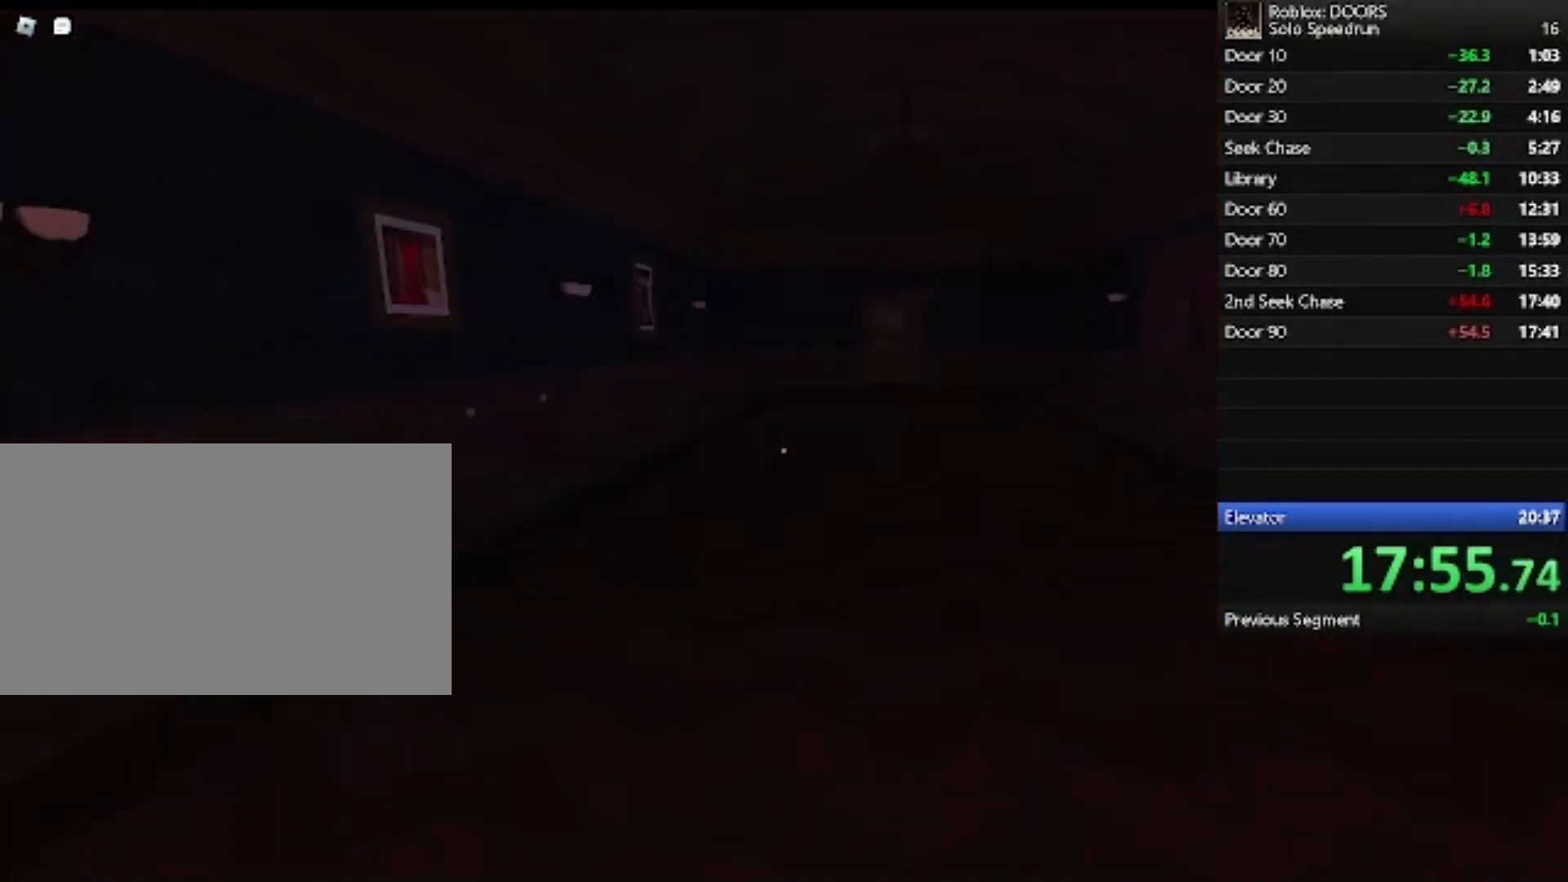
Gameplay with keyboard and mouse; each line is a JSON object with the keys and mouse buttons held at the frame after it. "events" lists presses ("down") and releases ("up") of "1", "2", "3", "4", "5", "a", "alt", "c", "caps_lock", "ctrl", "d", "e", "f", "g", "q", "r", "s", "shift", "space", "t", "tab", "v", "w", "x", "z", "mouse_left", "mouse_wheel" and "mouse_right" between this image and that frame as [ms after this image, input, new state], when the widget could be followed in between. "mouse_left", "mouse_wheel", "mouse_right" = the "left", "wheel", "right" buttons of the "mouse" list. No other keys are recorded. "wheel" means that the mouse wheel is clicked or scrolled. Not read: mouse_move.
{"keys": ["d", "w"], "mouse": [], "events": [[433, "d", "down"]]}
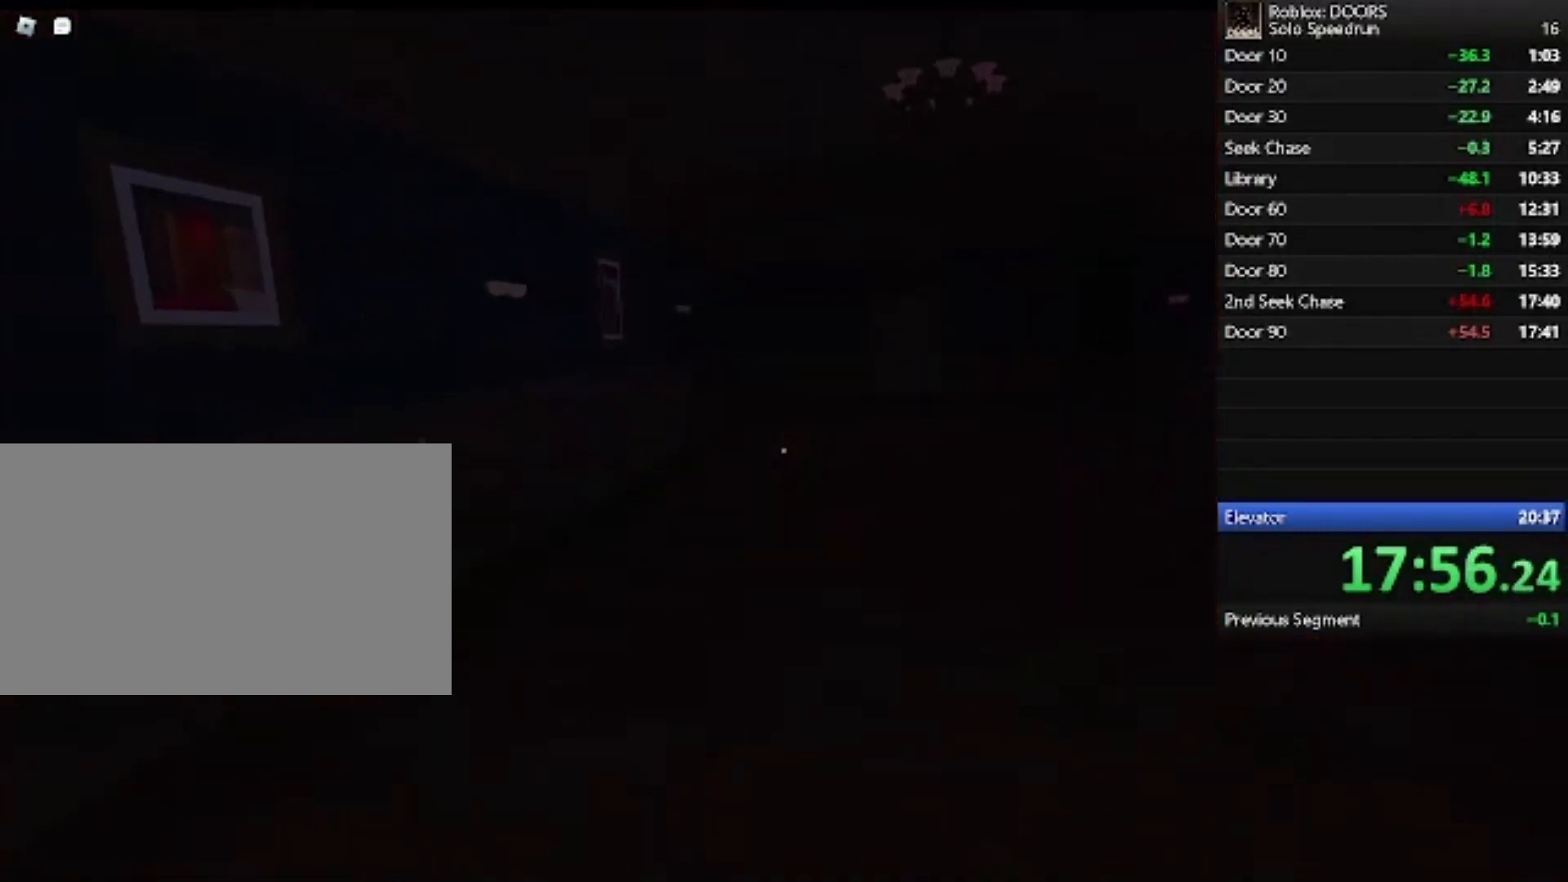
{"keys": ["w"], "mouse": [], "events": [[33, "d", "up"], [167, "d", "down"], [433, "d", "up"]]}
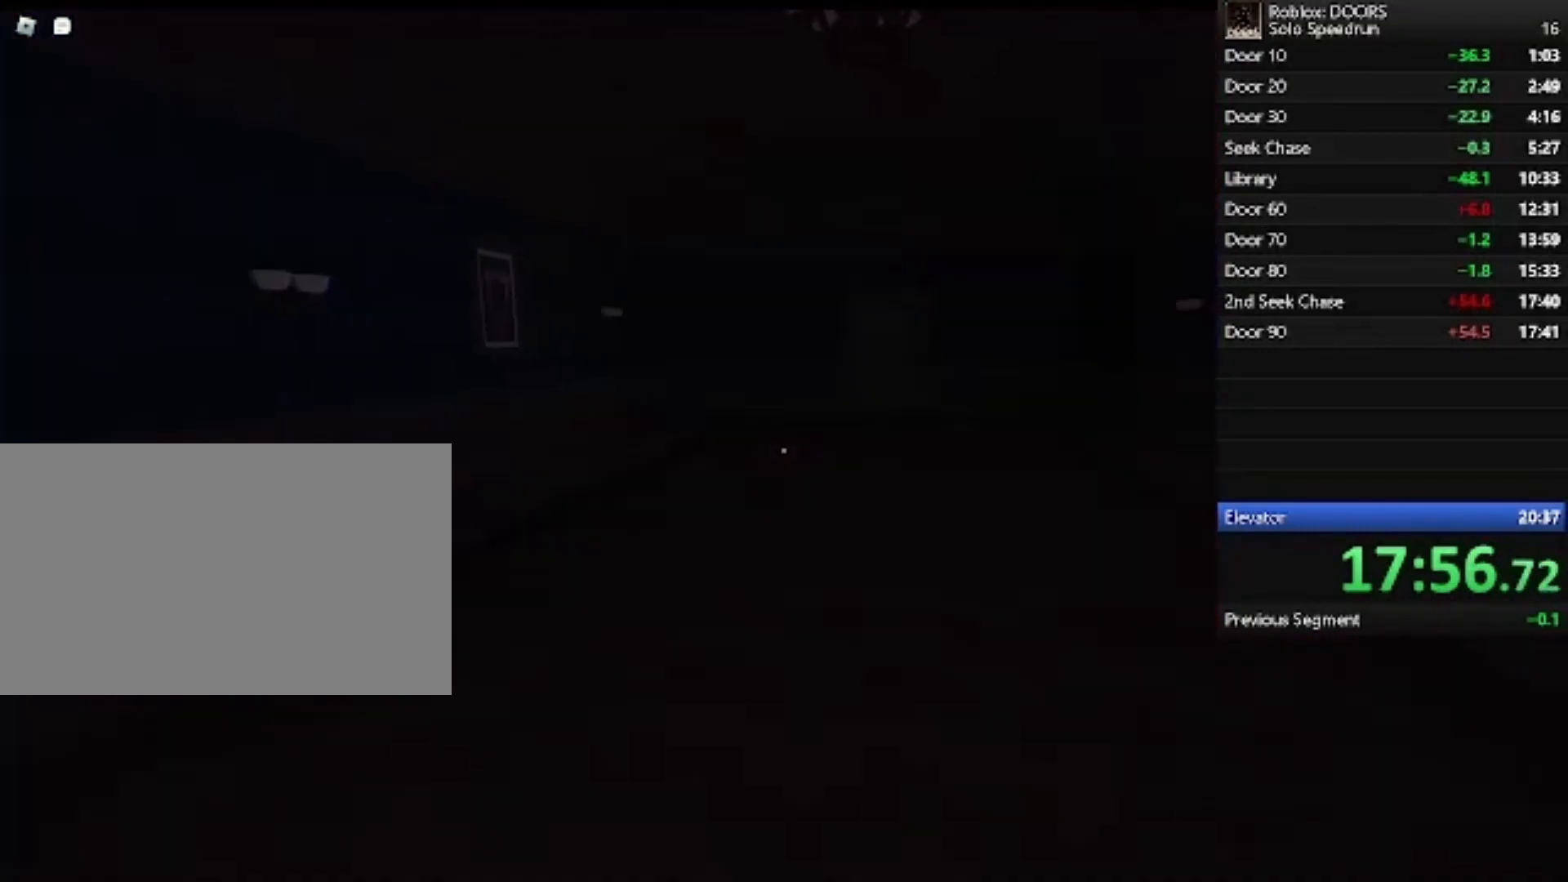
{"keys": ["w"], "mouse": [], "events": [[333, "d", "down"], [500, "d", "up"]]}
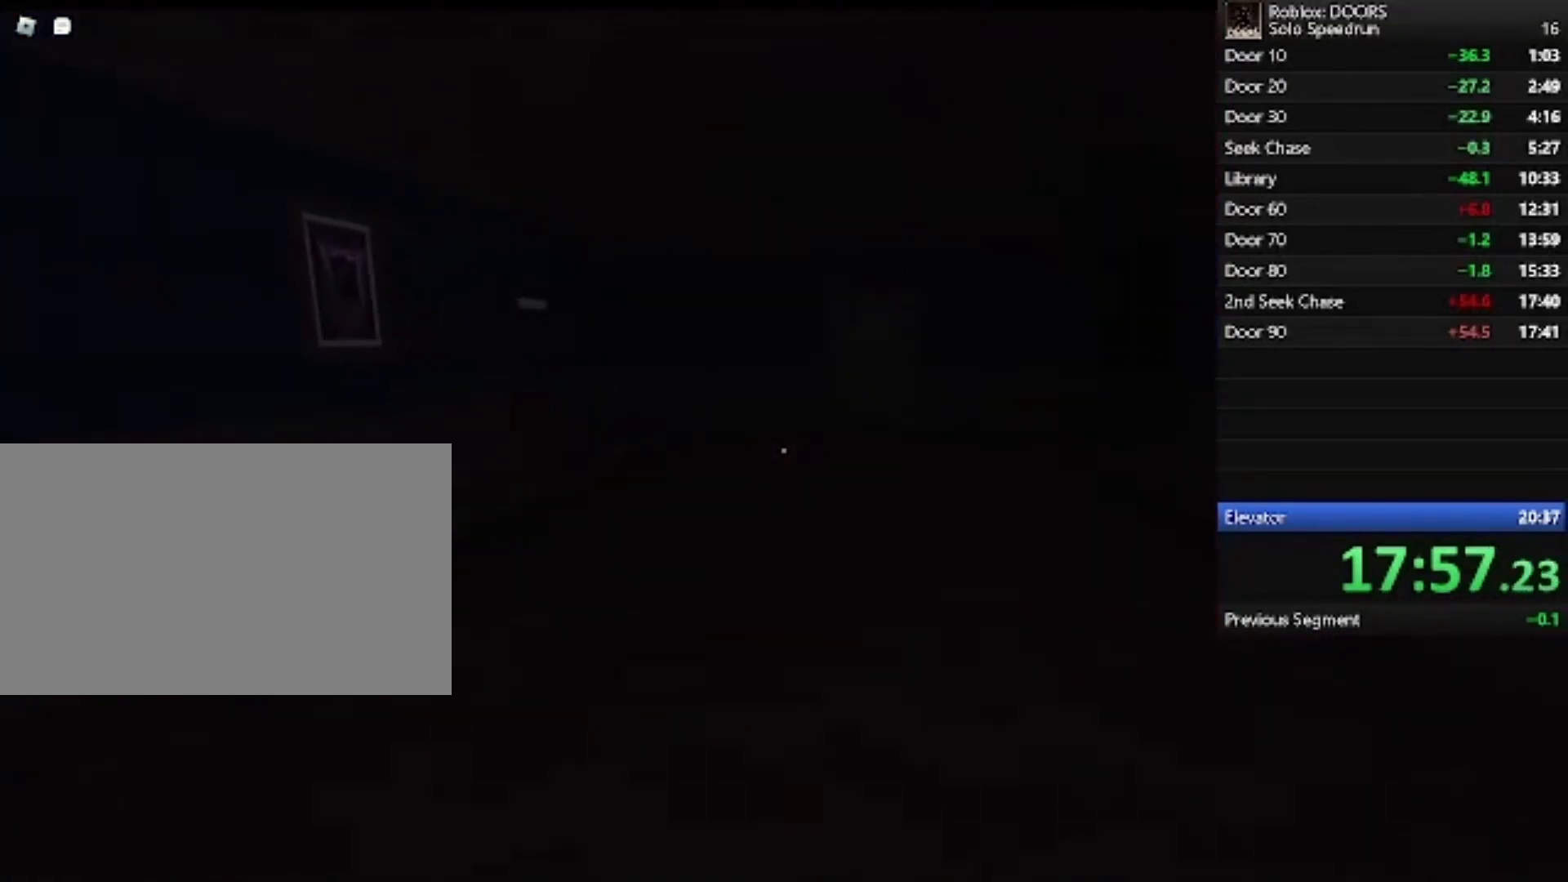
{"keys": ["w"], "mouse": [], "events": [[233, "d", "down"], [333, "d", "up"]]}
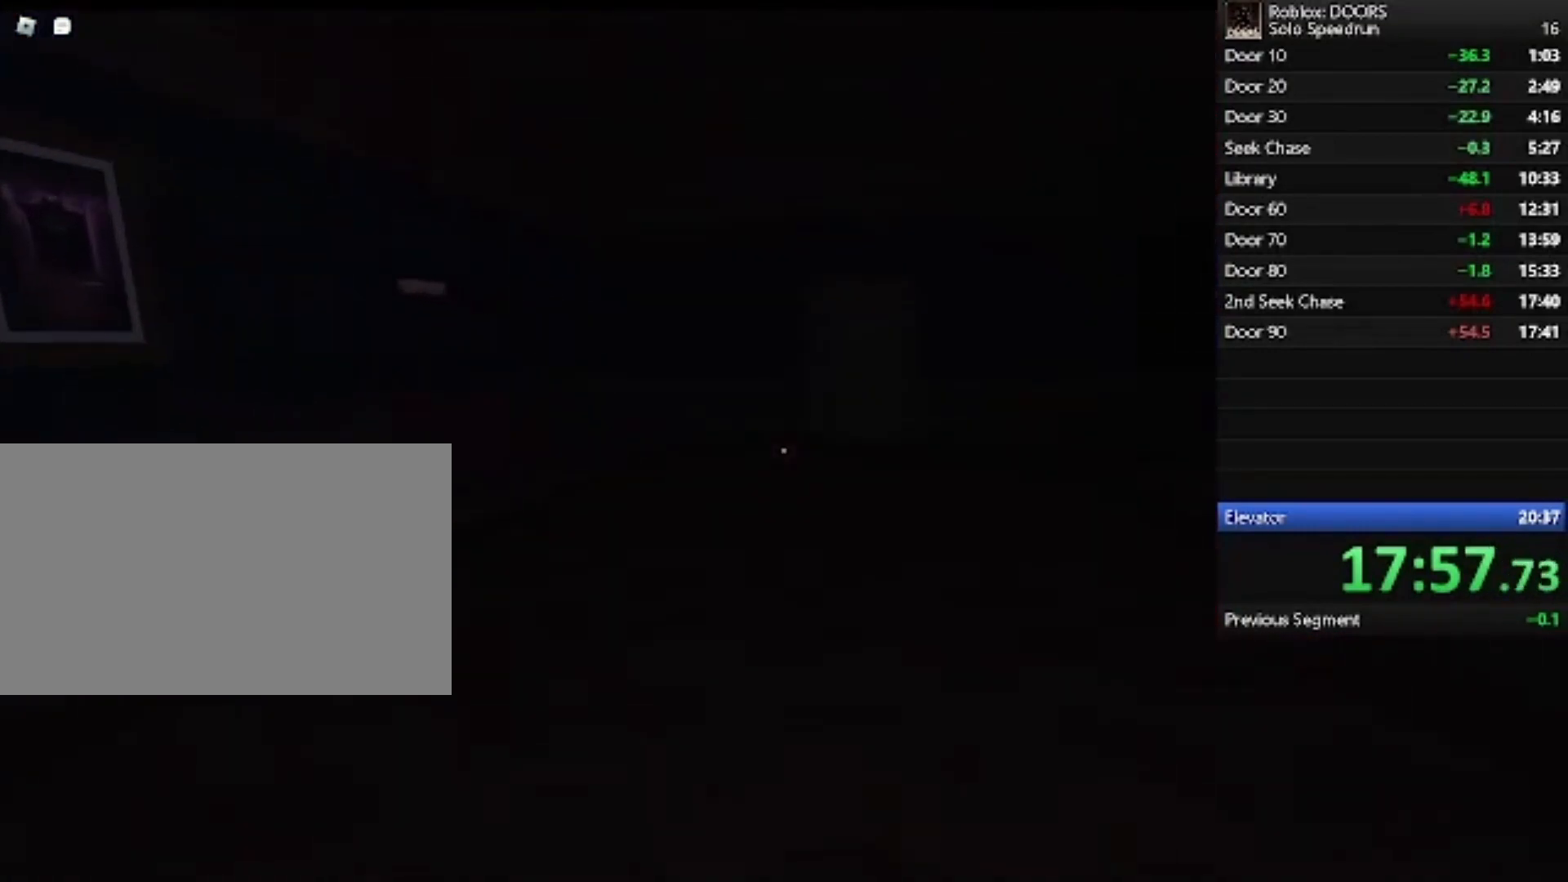
{"keys": ["d", "w"], "mouse": [], "events": [[500, "d", "down"]]}
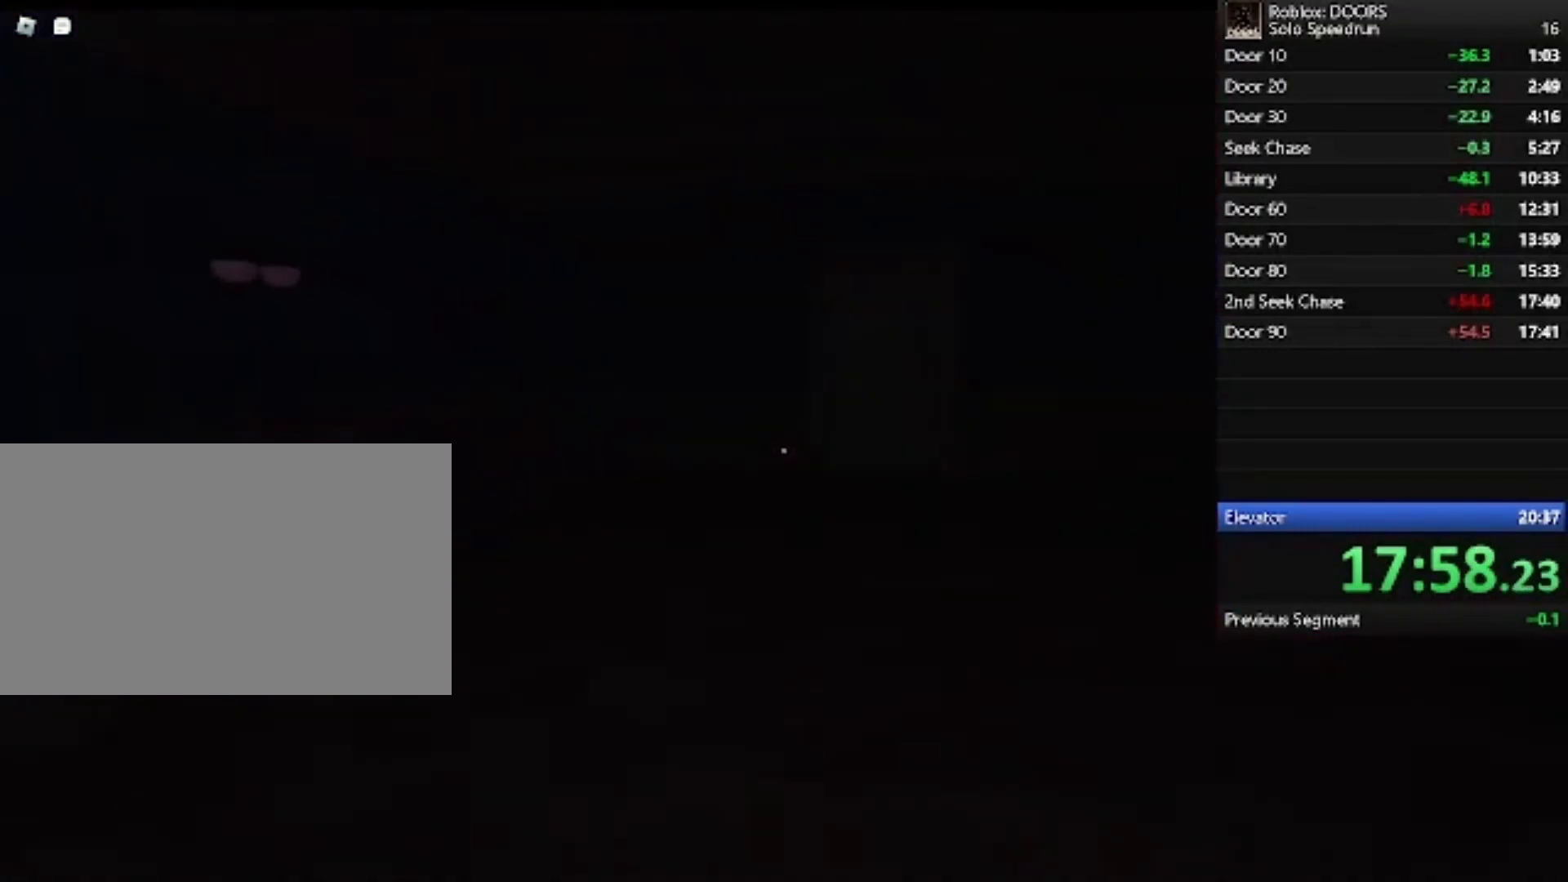
{"keys": ["d", "s"], "mouse": [], "events": [[333, "w", "up"], [467, "s", "down"]]}
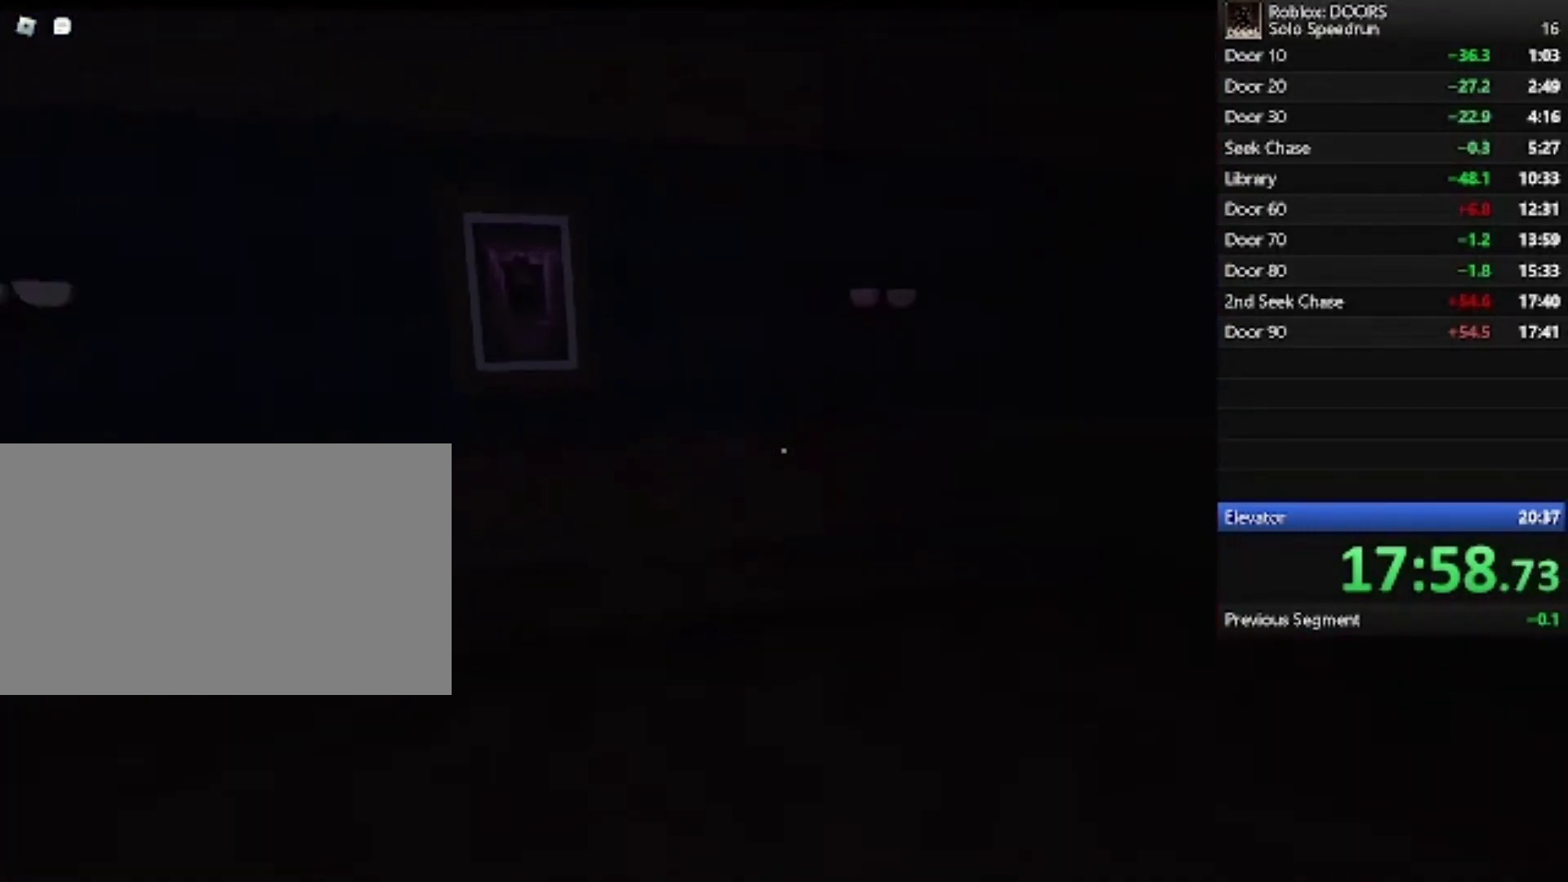
{"keys": ["d", "w"], "mouse": [], "events": [[300, "s", "up"], [433, "w", "down"]]}
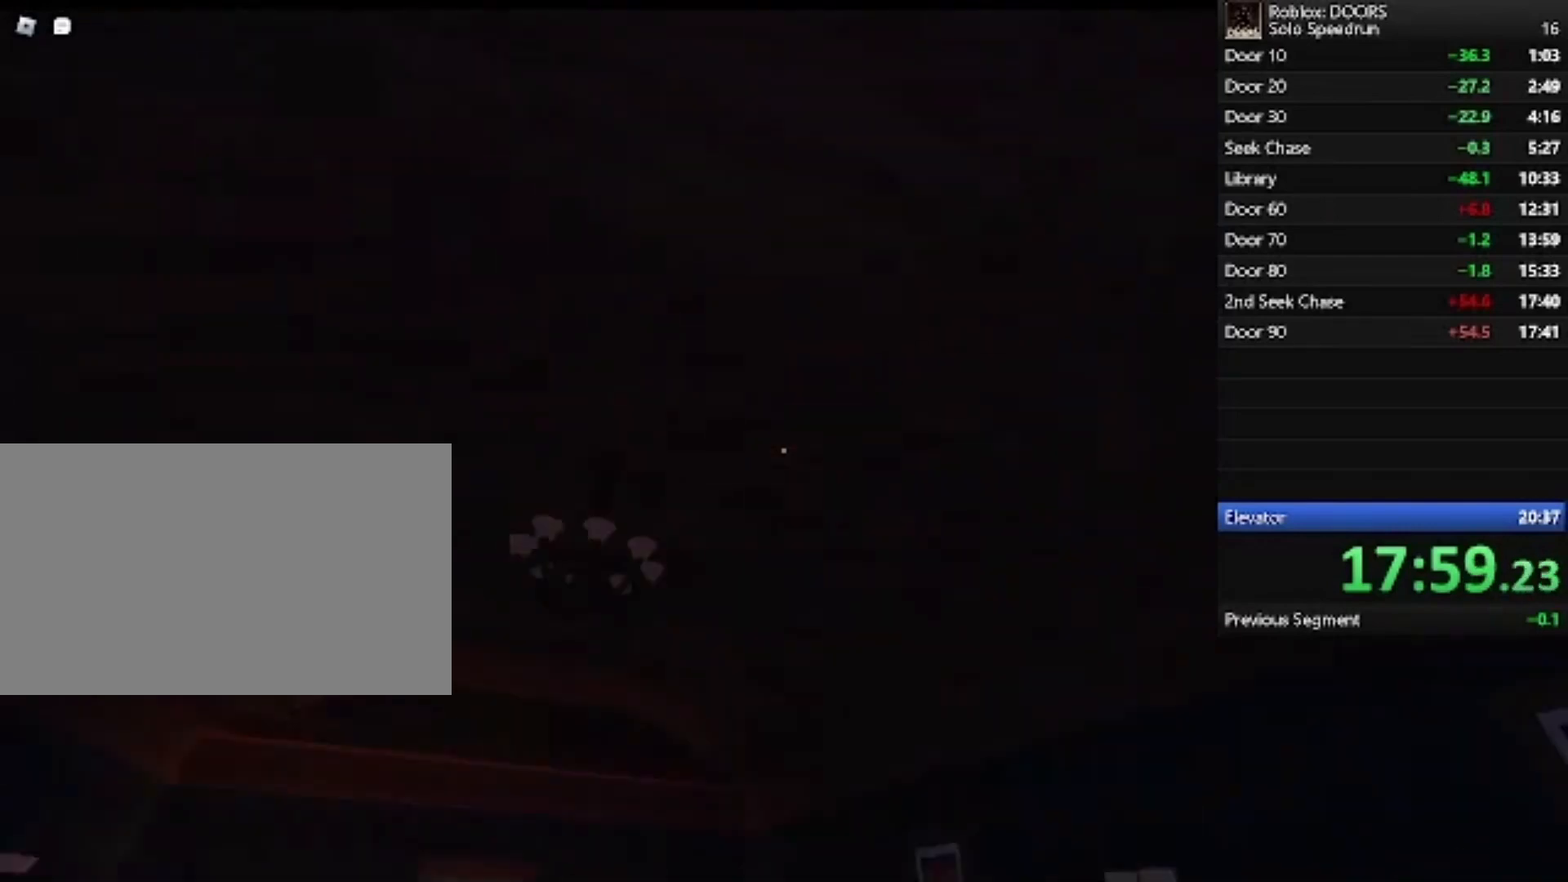
{"keys": ["w"], "mouse": [], "events": [[500, "d", "up"]]}
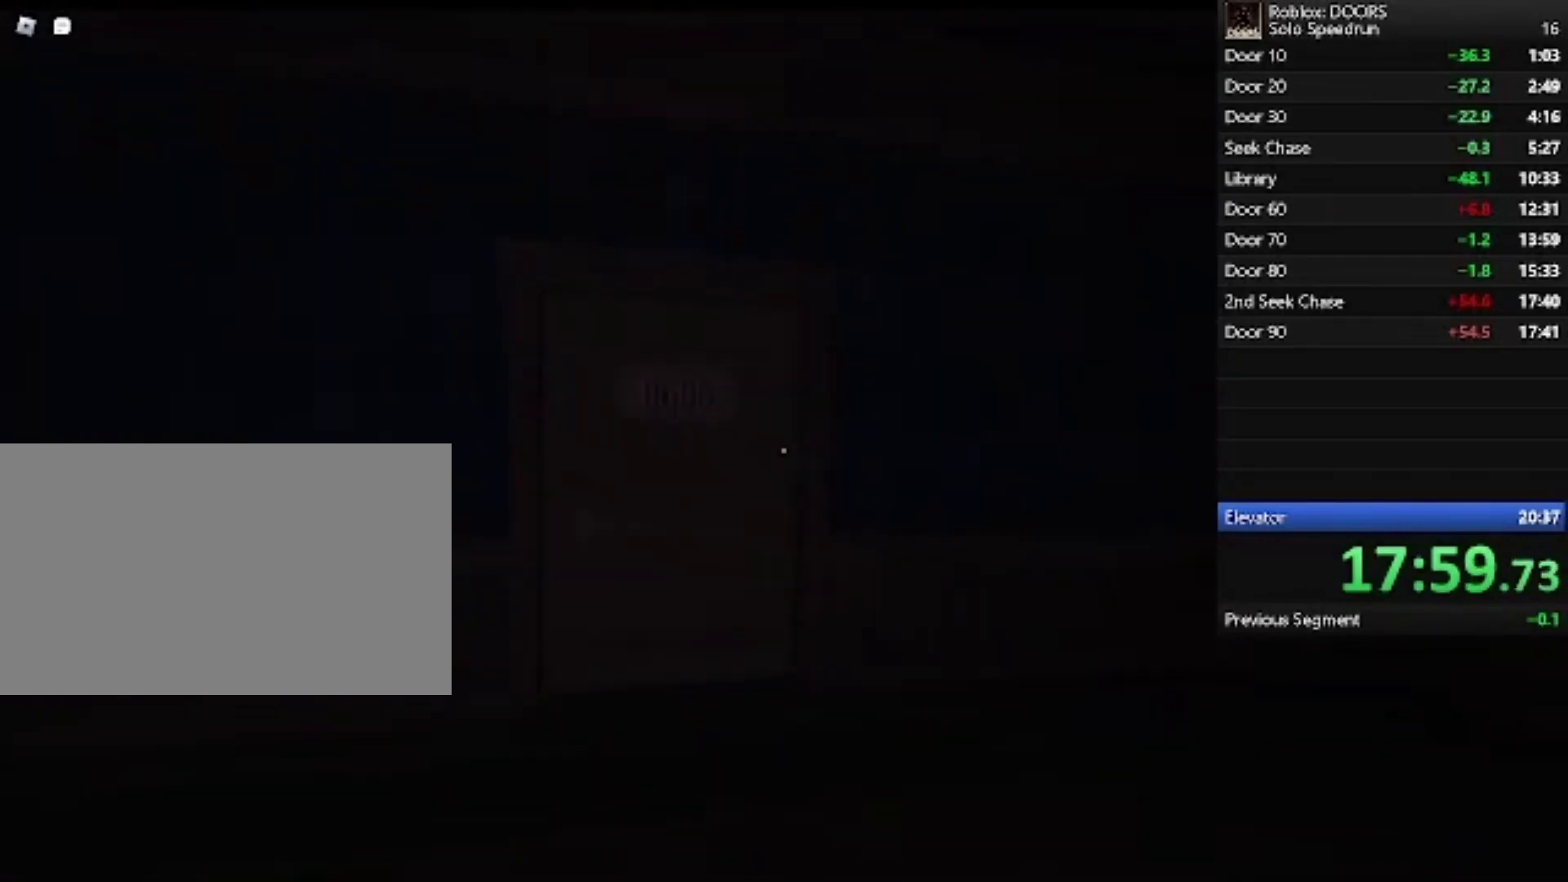
{"keys": ["w"], "mouse": [], "events": []}
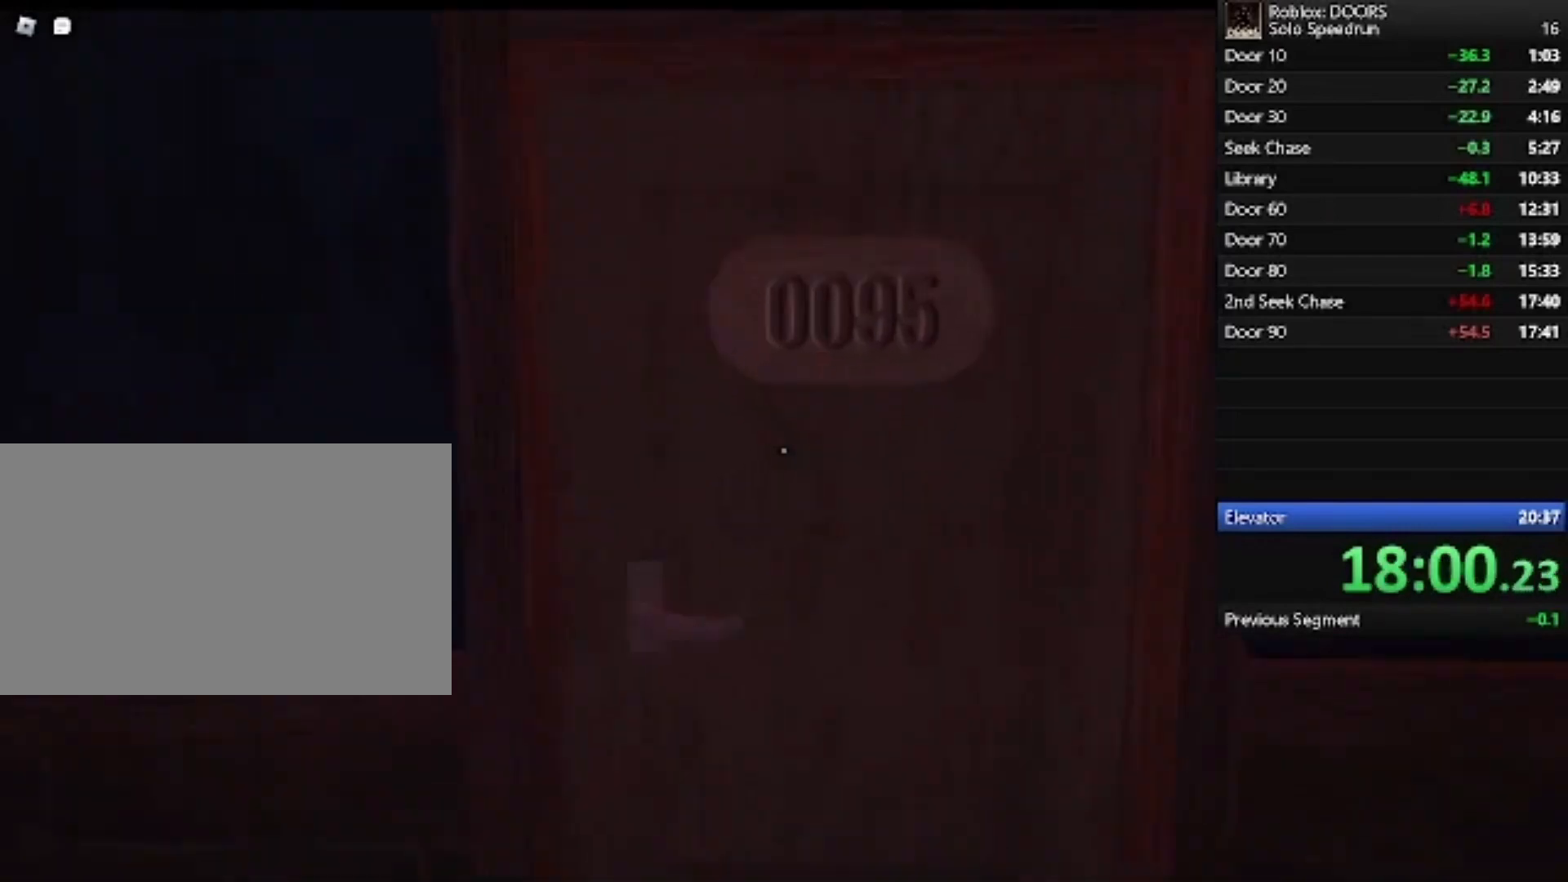
{"keys": ["w"], "mouse": [], "events": []}
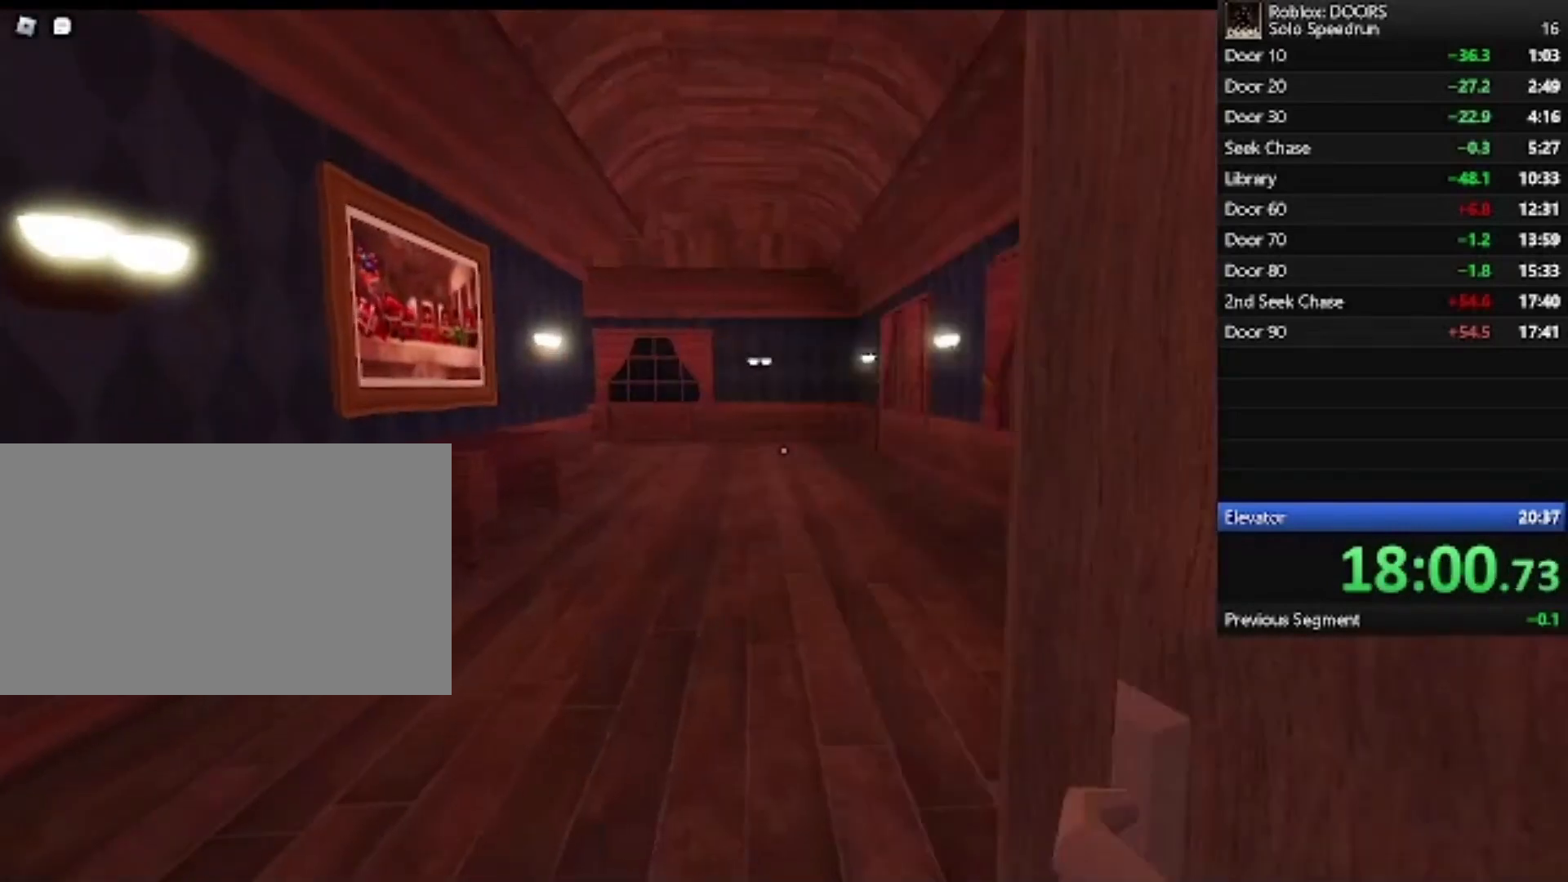
{"keys": ["d", "s"], "mouse": [], "events": [[100, "d", "down"], [200, "w", "up"], [367, "s", "down"]]}
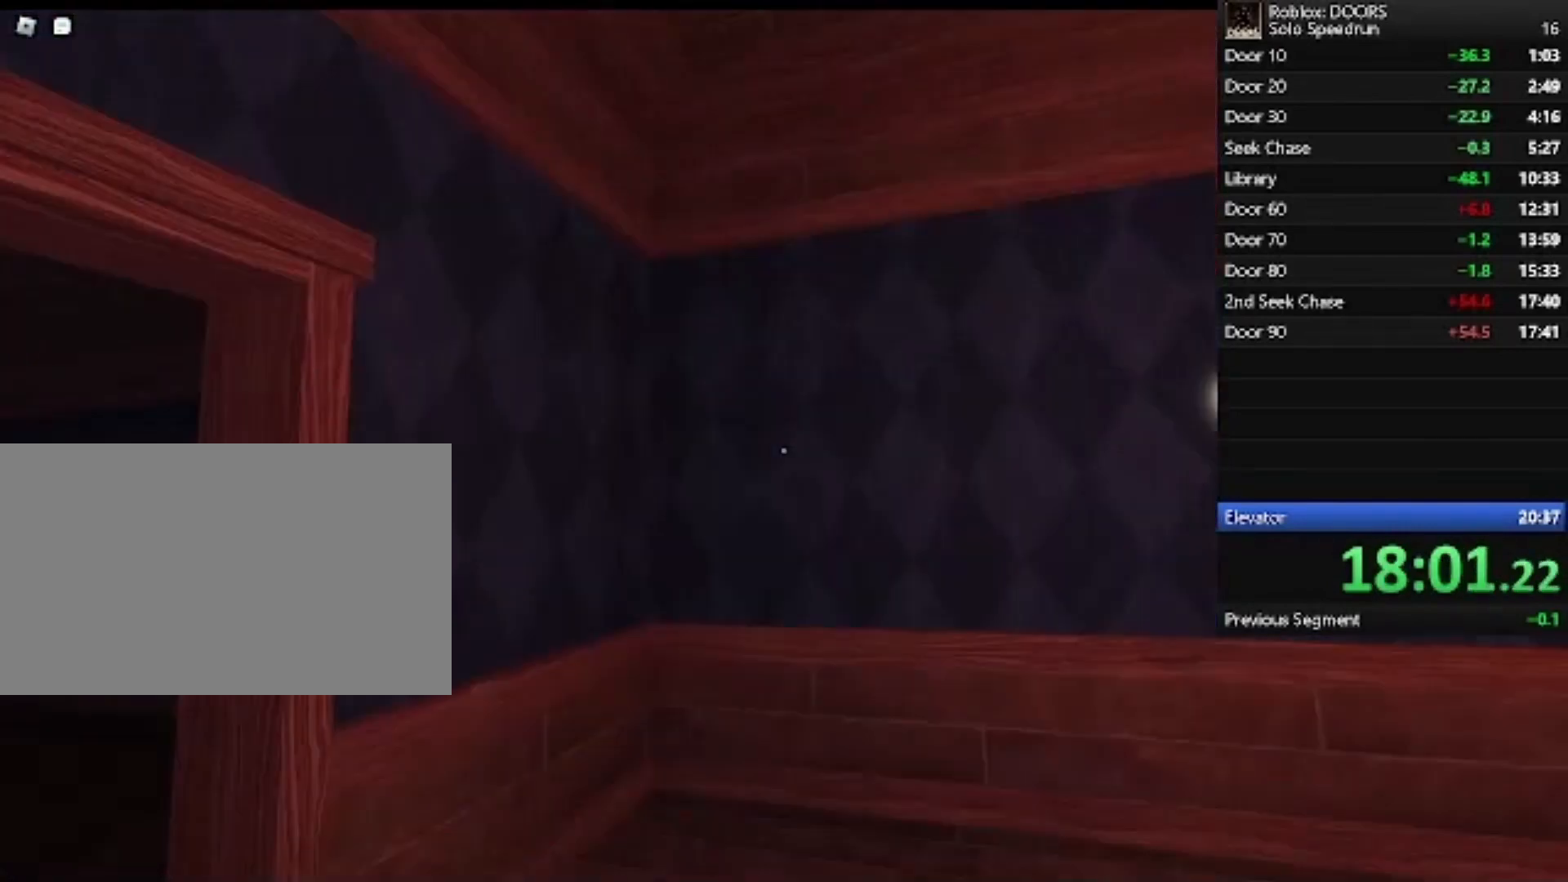
{"keys": ["d", "w"], "mouse": [], "events": [[233, "s", "up"], [367, "w", "down"]]}
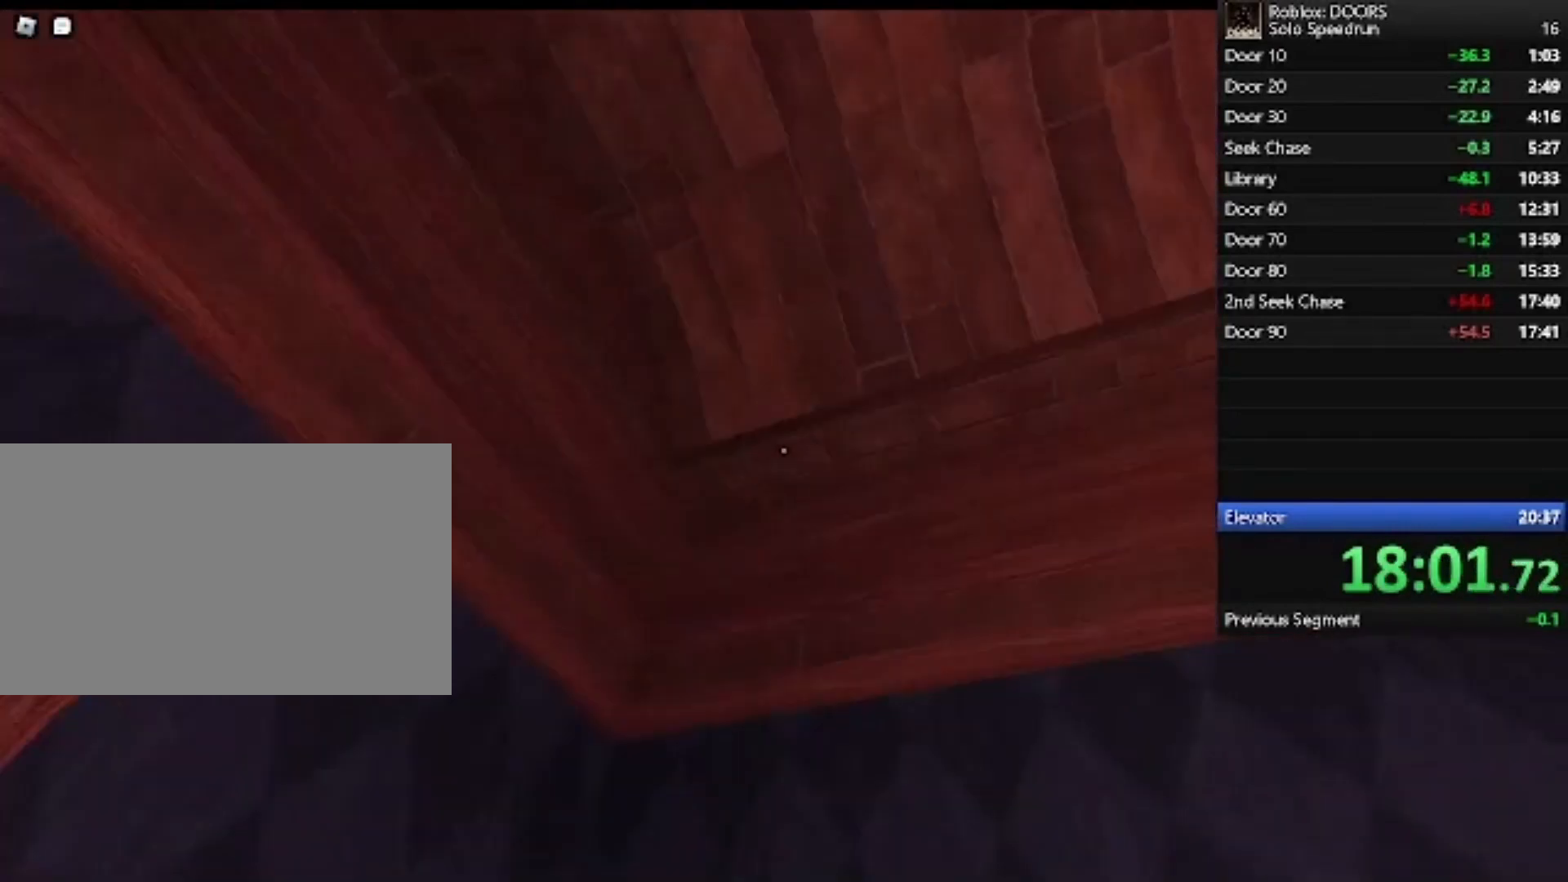
{"keys": ["d", "w"], "mouse": [], "events": []}
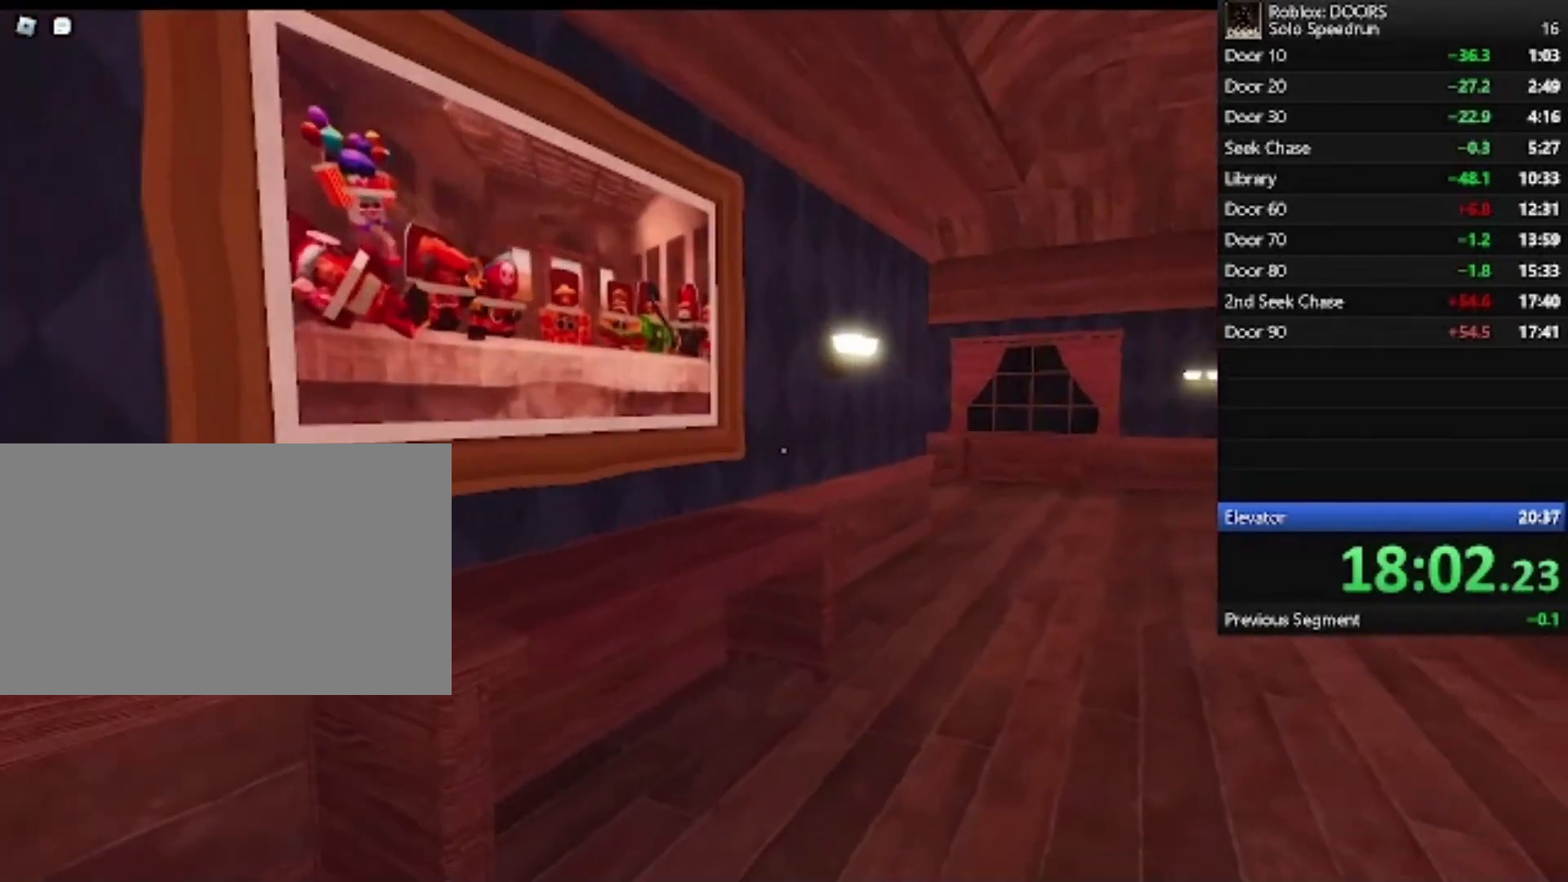
{"keys": ["d", "w"], "mouse": [], "events": []}
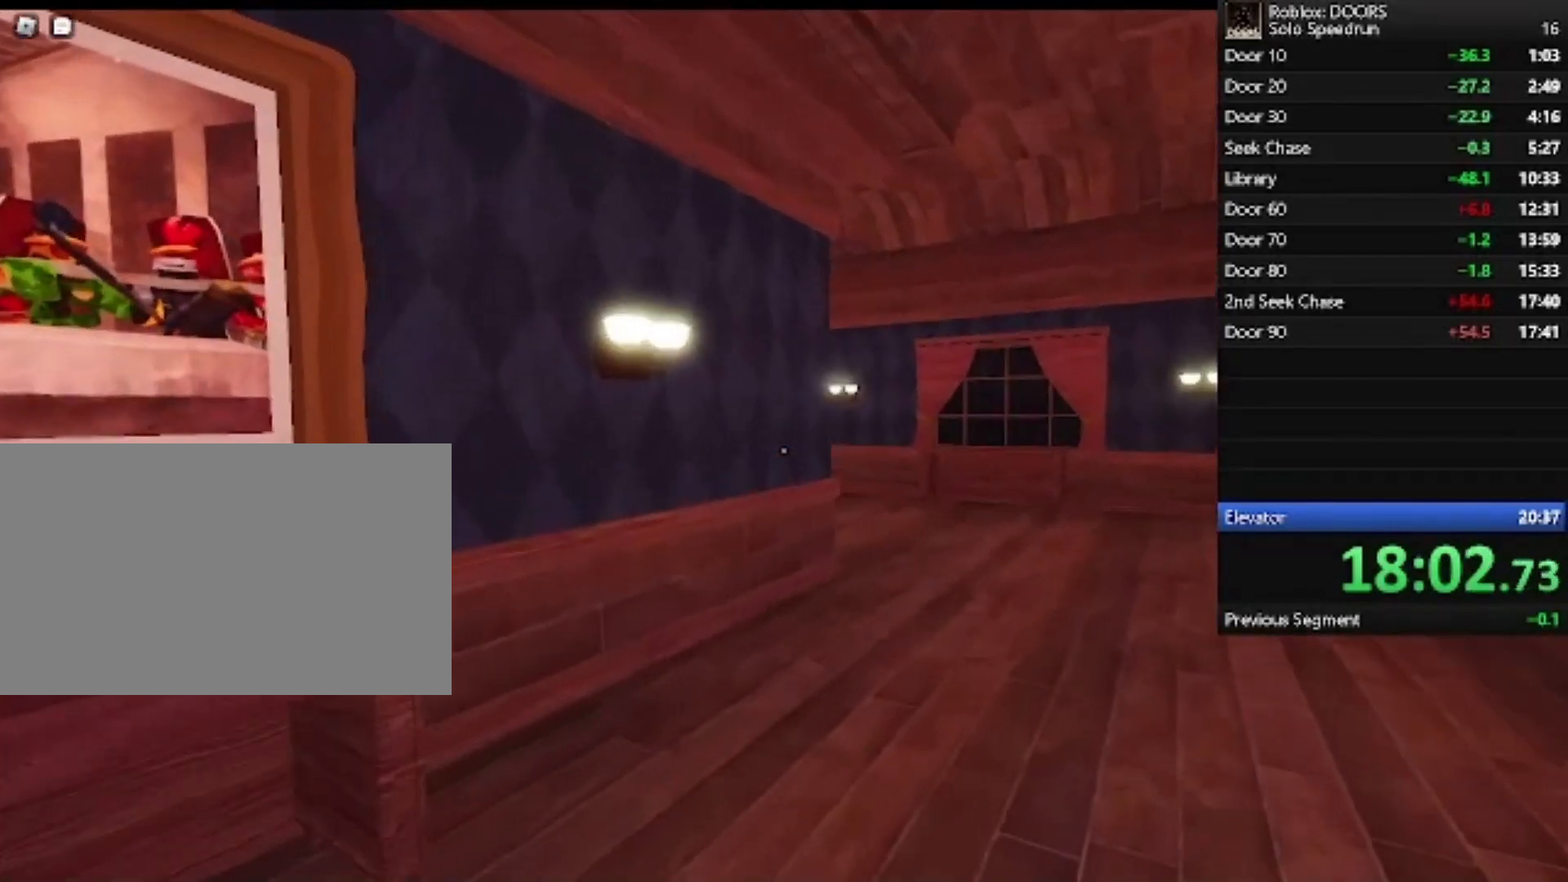
{"keys": ["d", "w"], "mouse": [], "events": []}
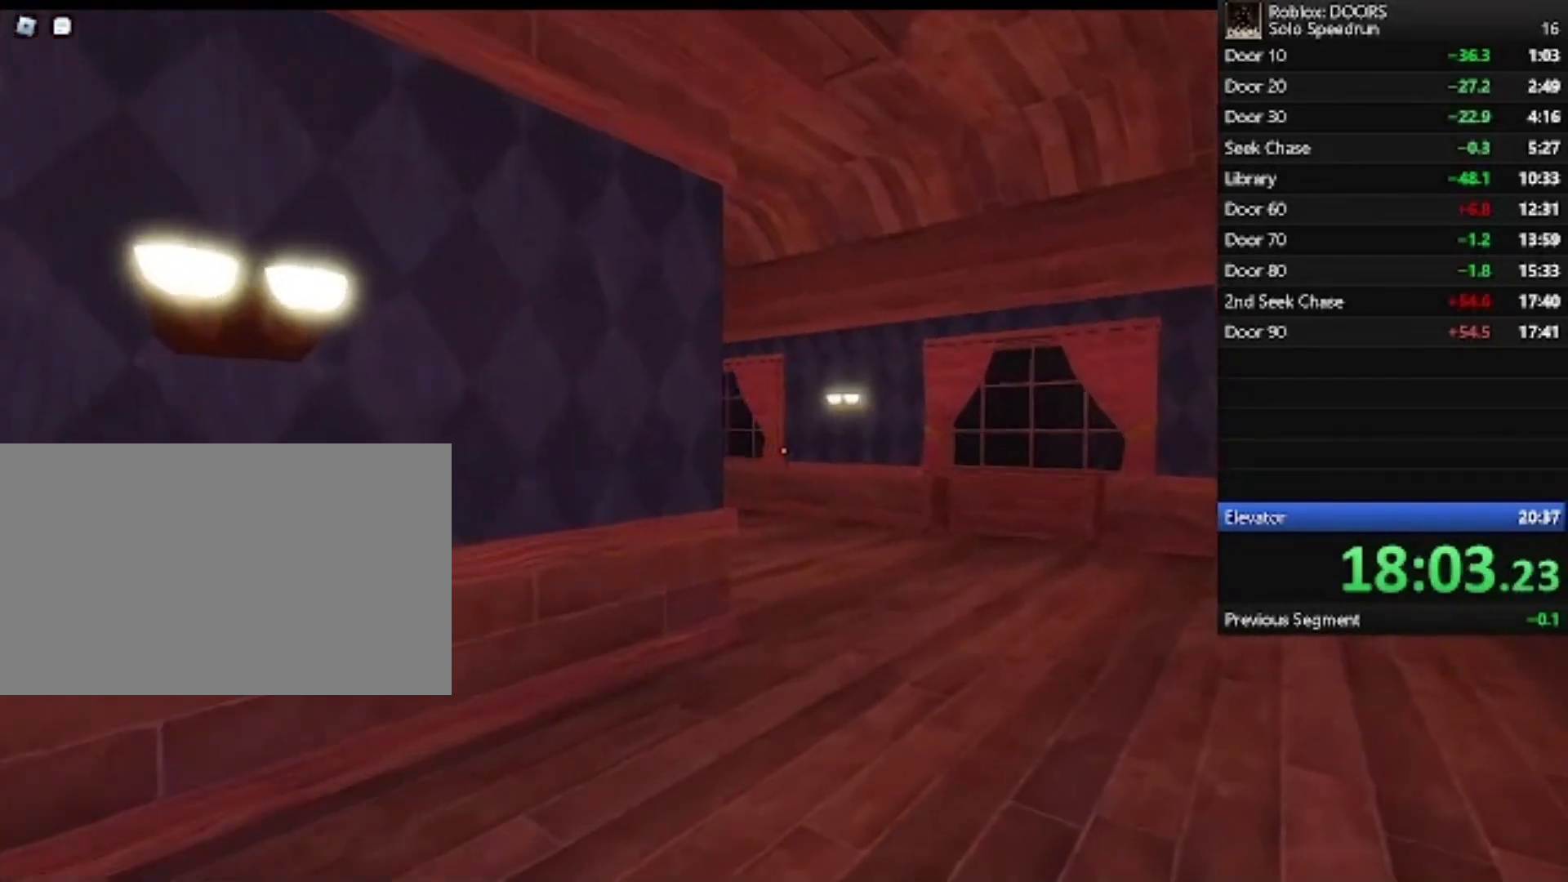
{"keys": ["d", "w"], "mouse": [], "events": []}
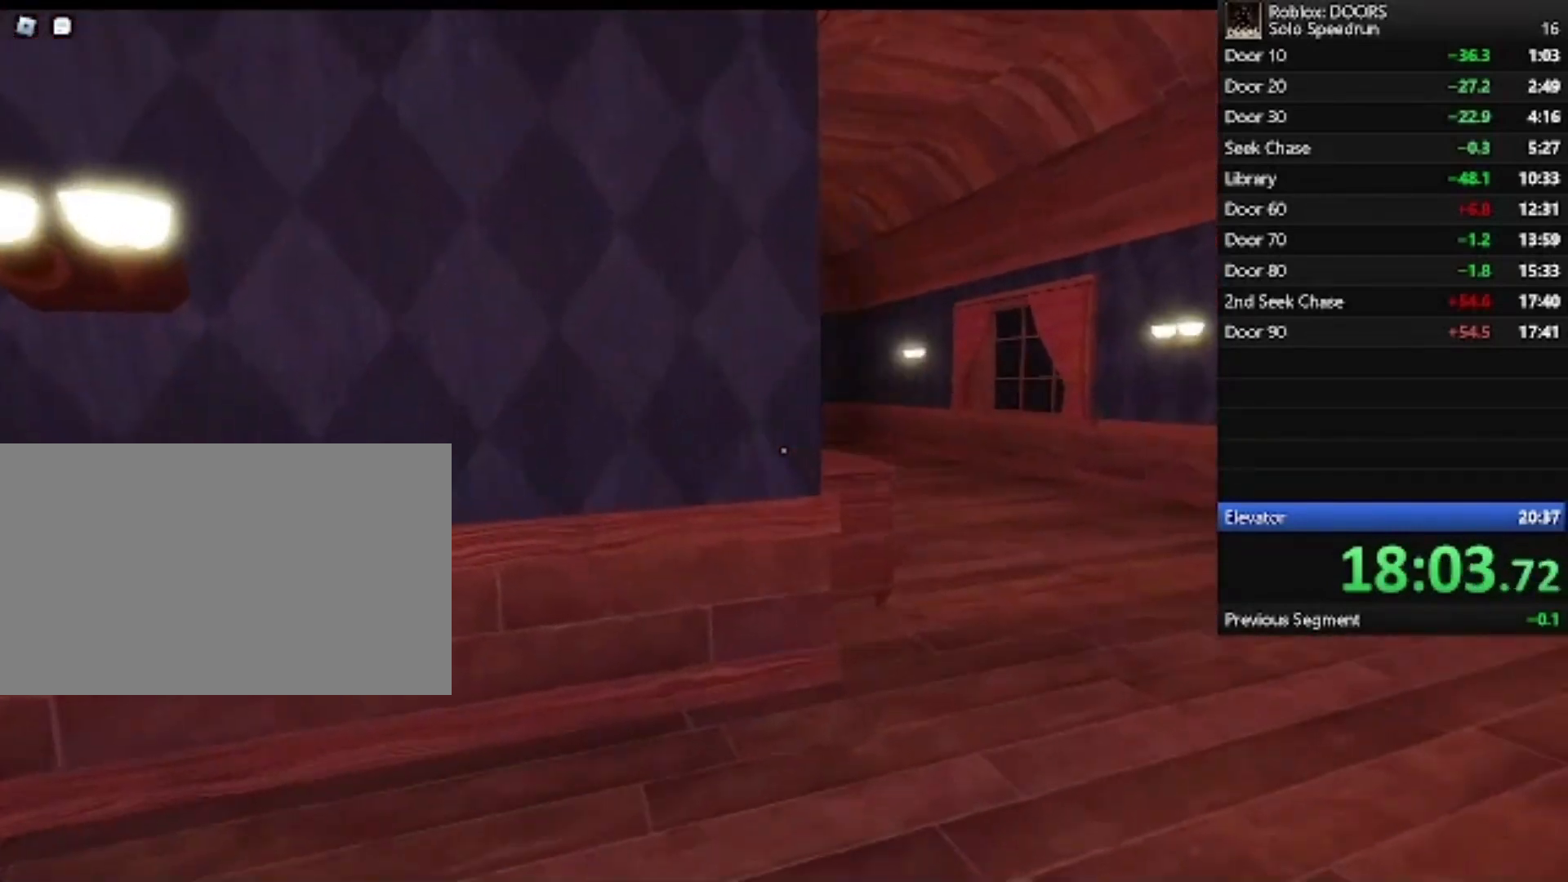
{"keys": ["d", "w"], "mouse": [], "events": []}
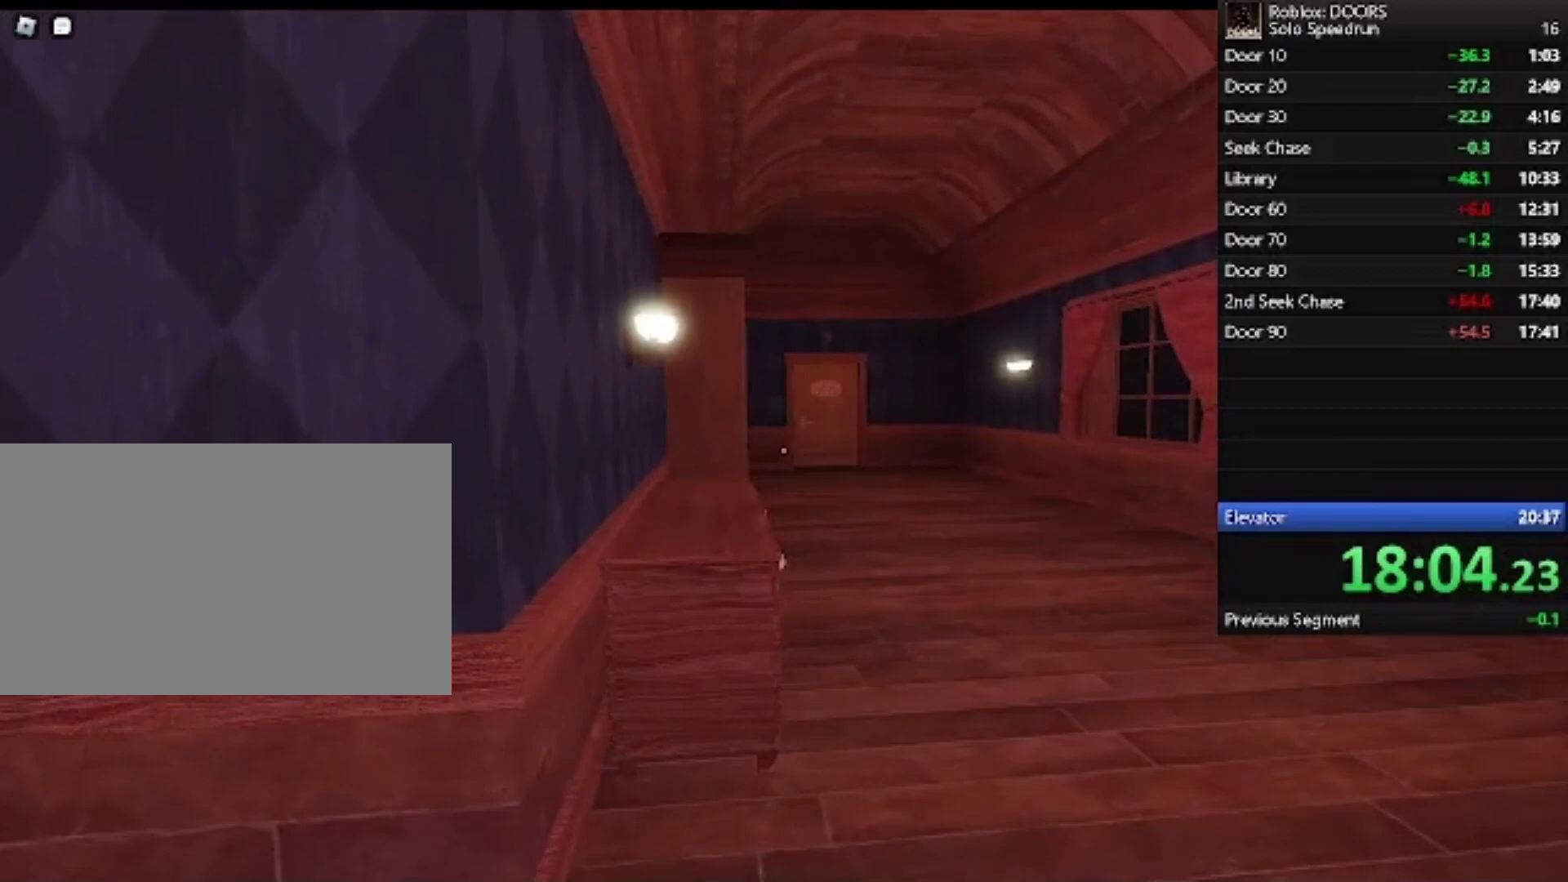
{"keys": ["w"], "mouse": [], "events": [[400, "d", "up"]]}
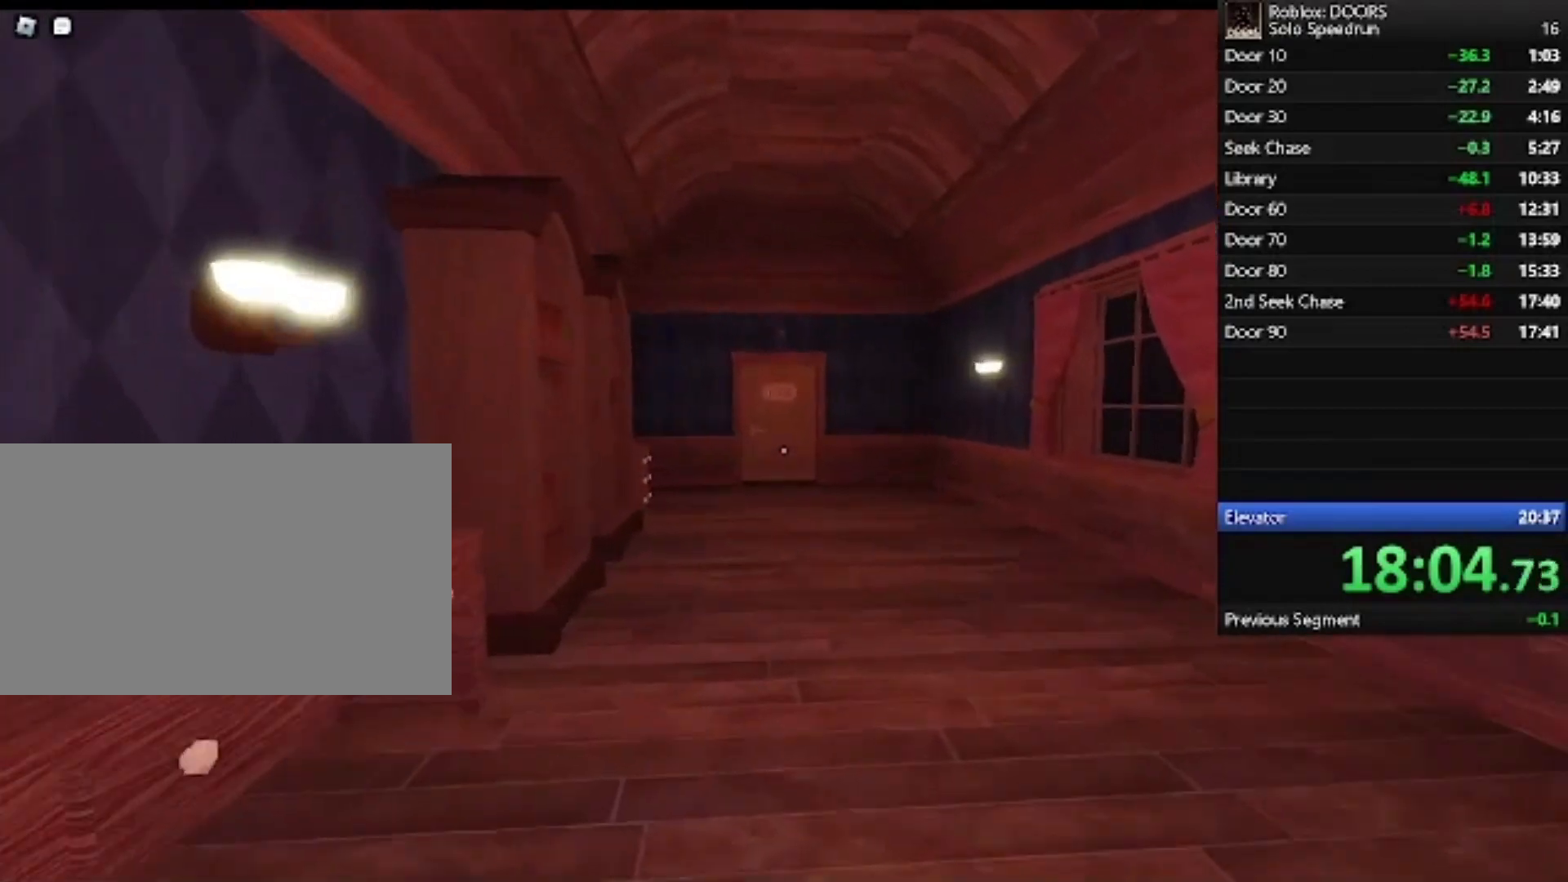
{"keys": ["w"], "mouse": [], "events": []}
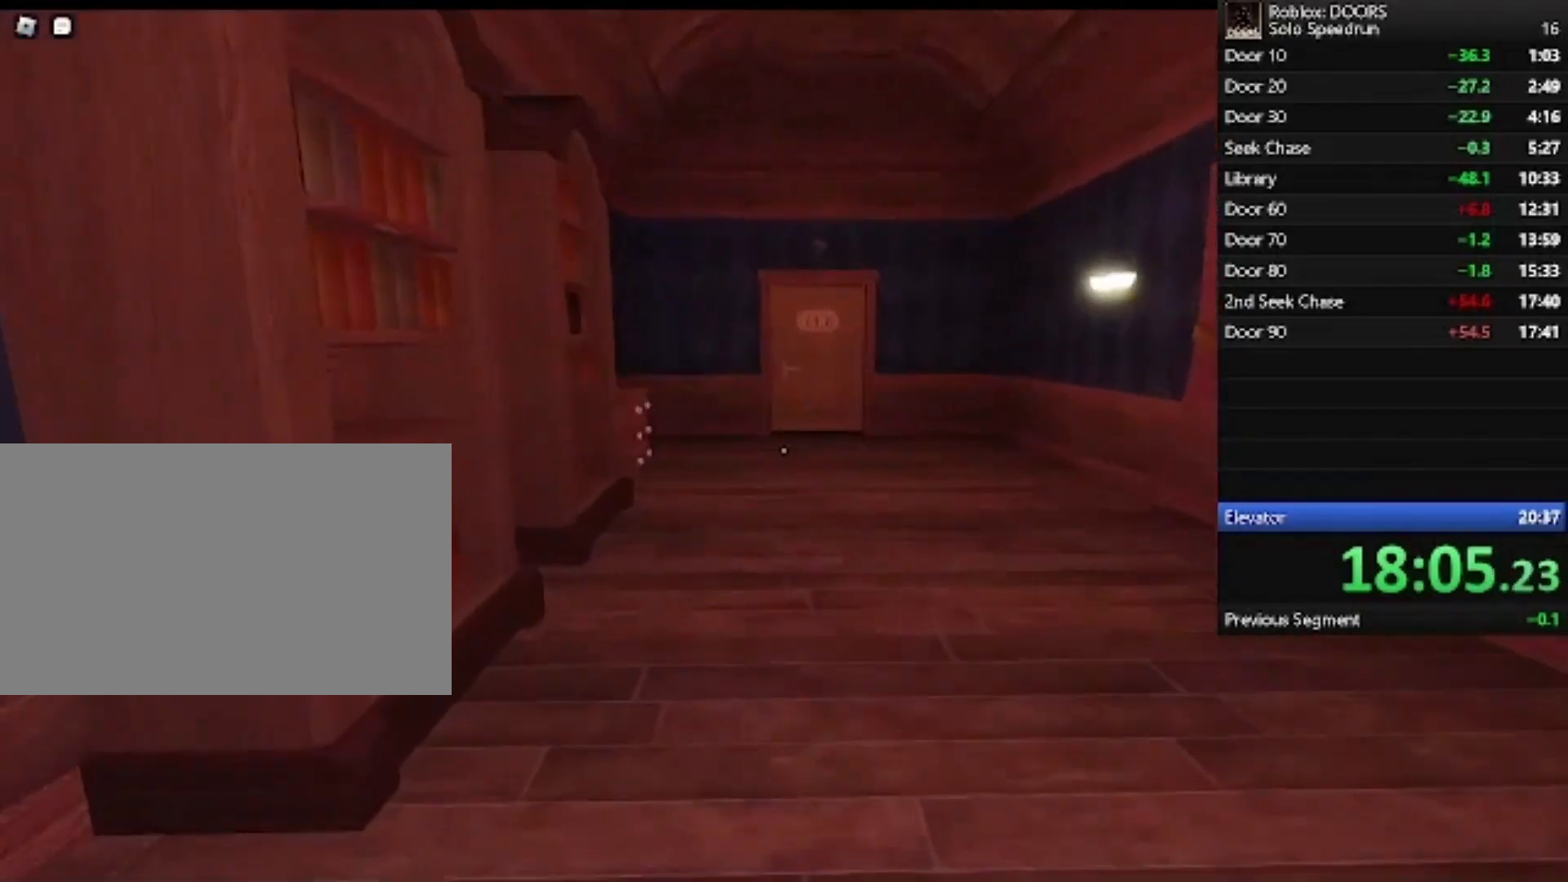
{"keys": ["w"], "mouse": [], "events": []}
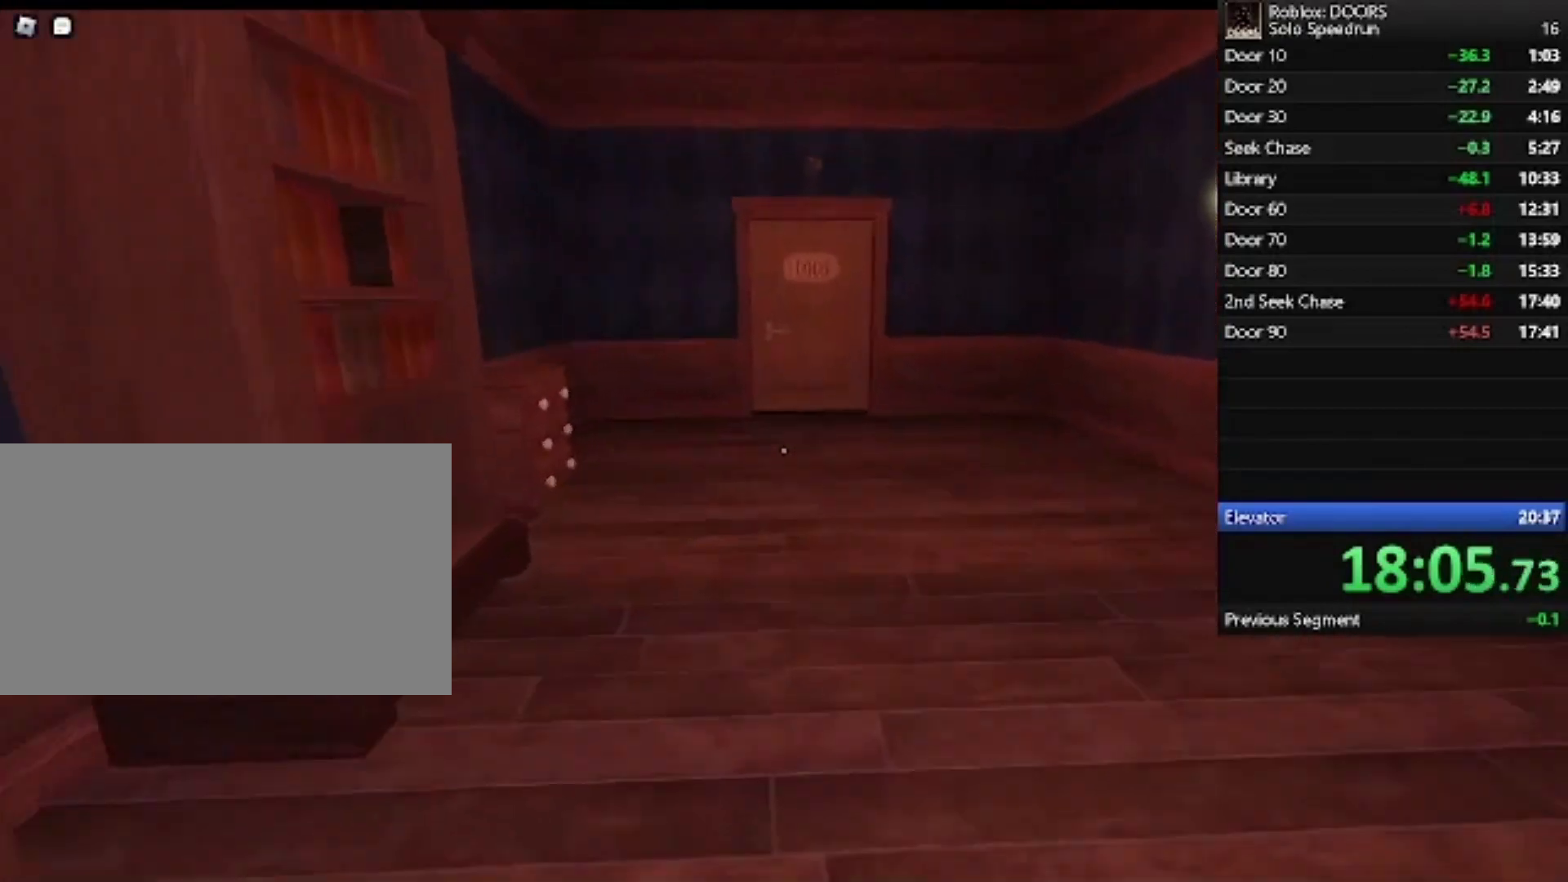
{"keys": ["w"], "mouse": [], "events": []}
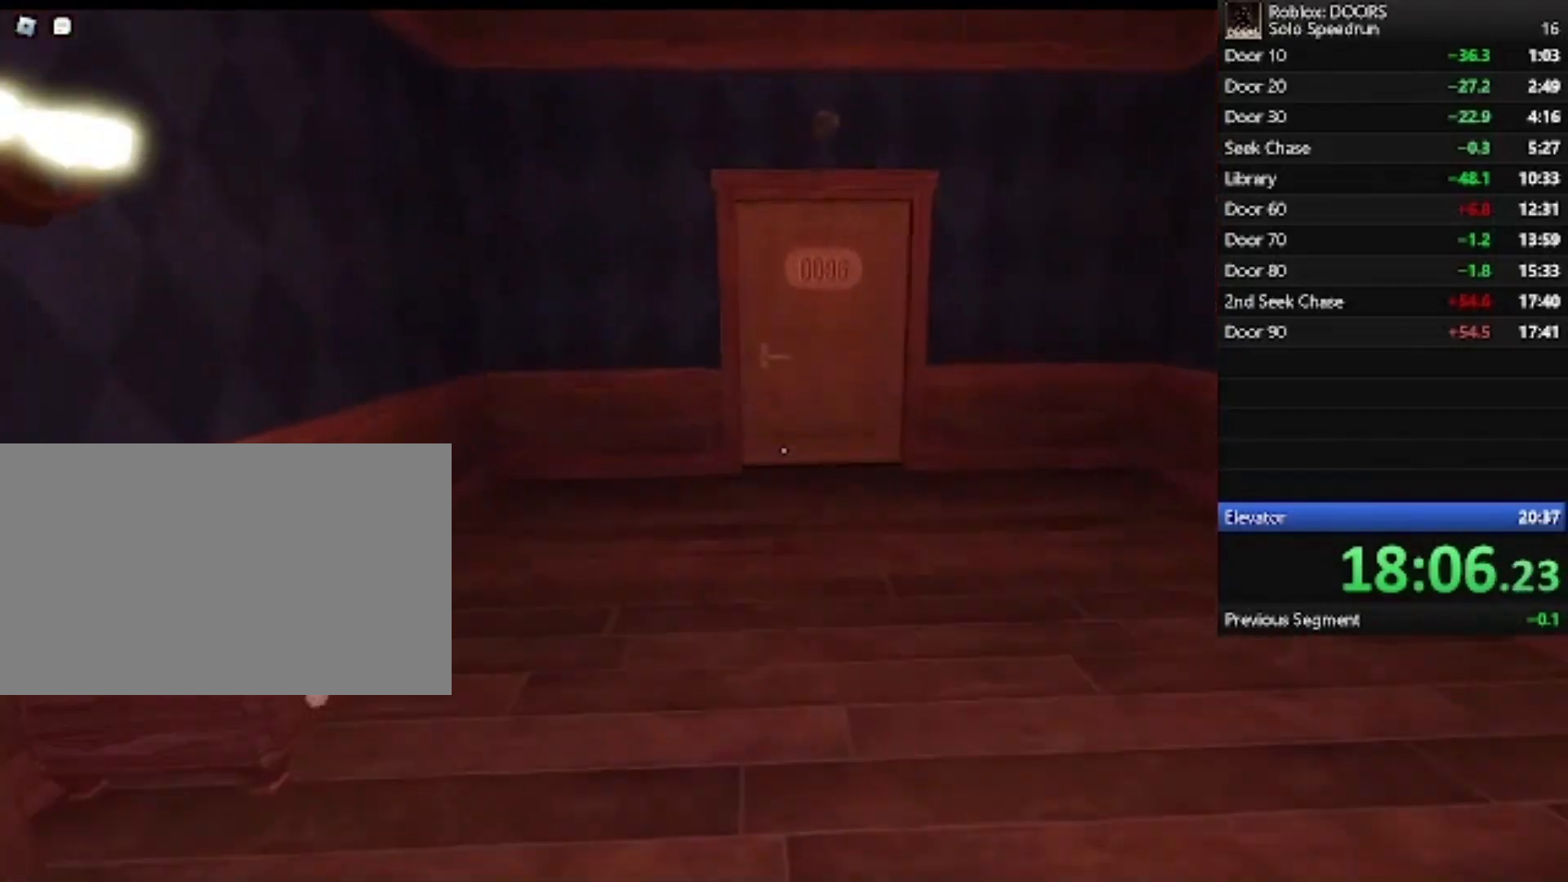
{"keys": ["w"], "mouse": [], "events": []}
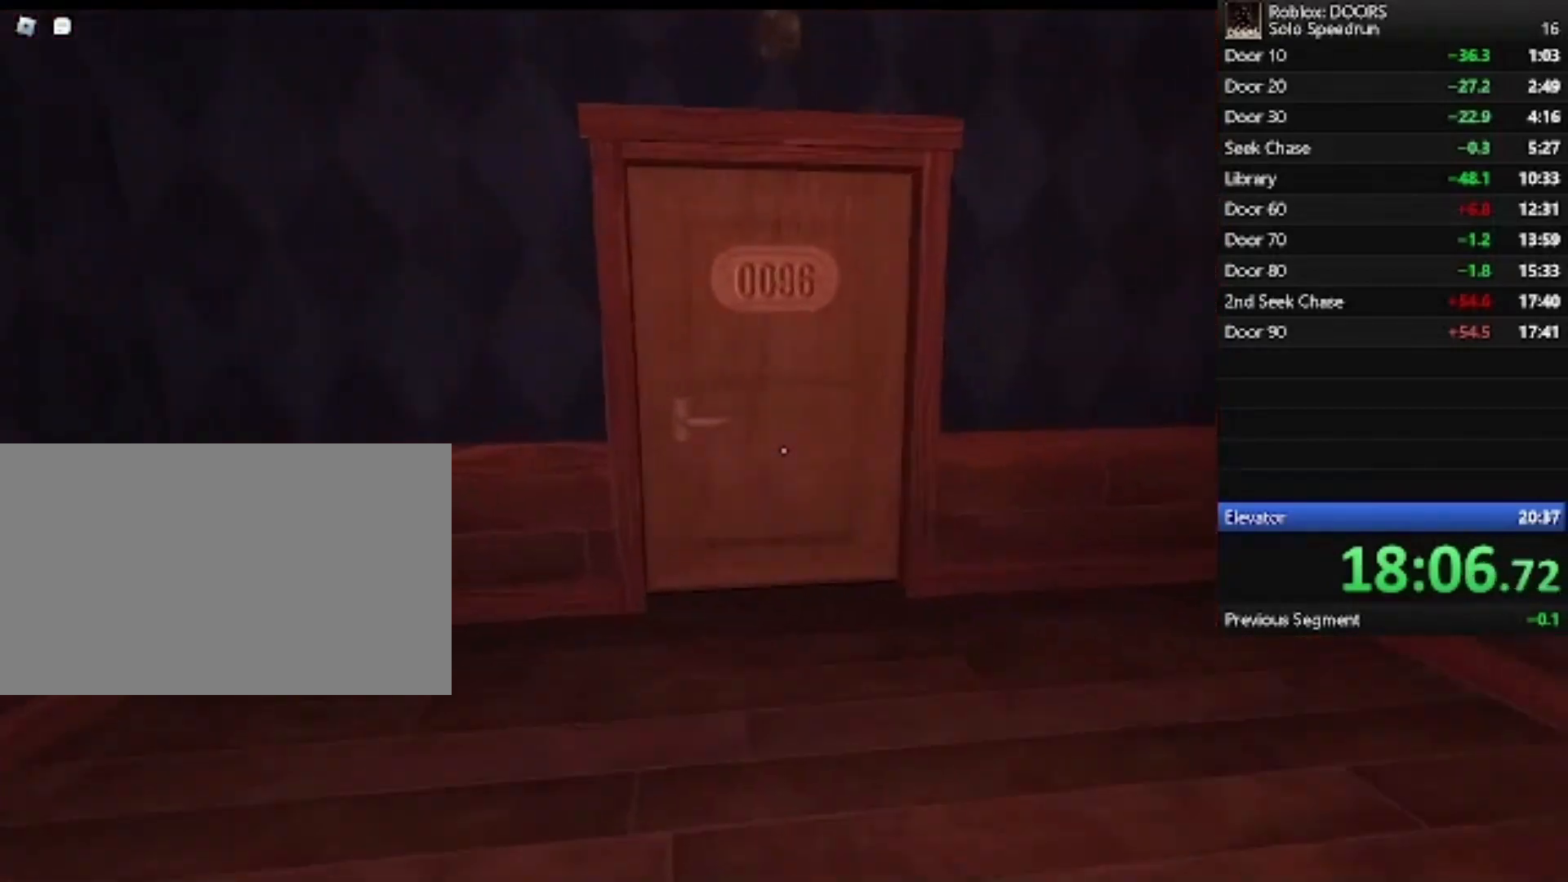
{"keys": [], "mouse": [], "events": [[500, "w", "up"]]}
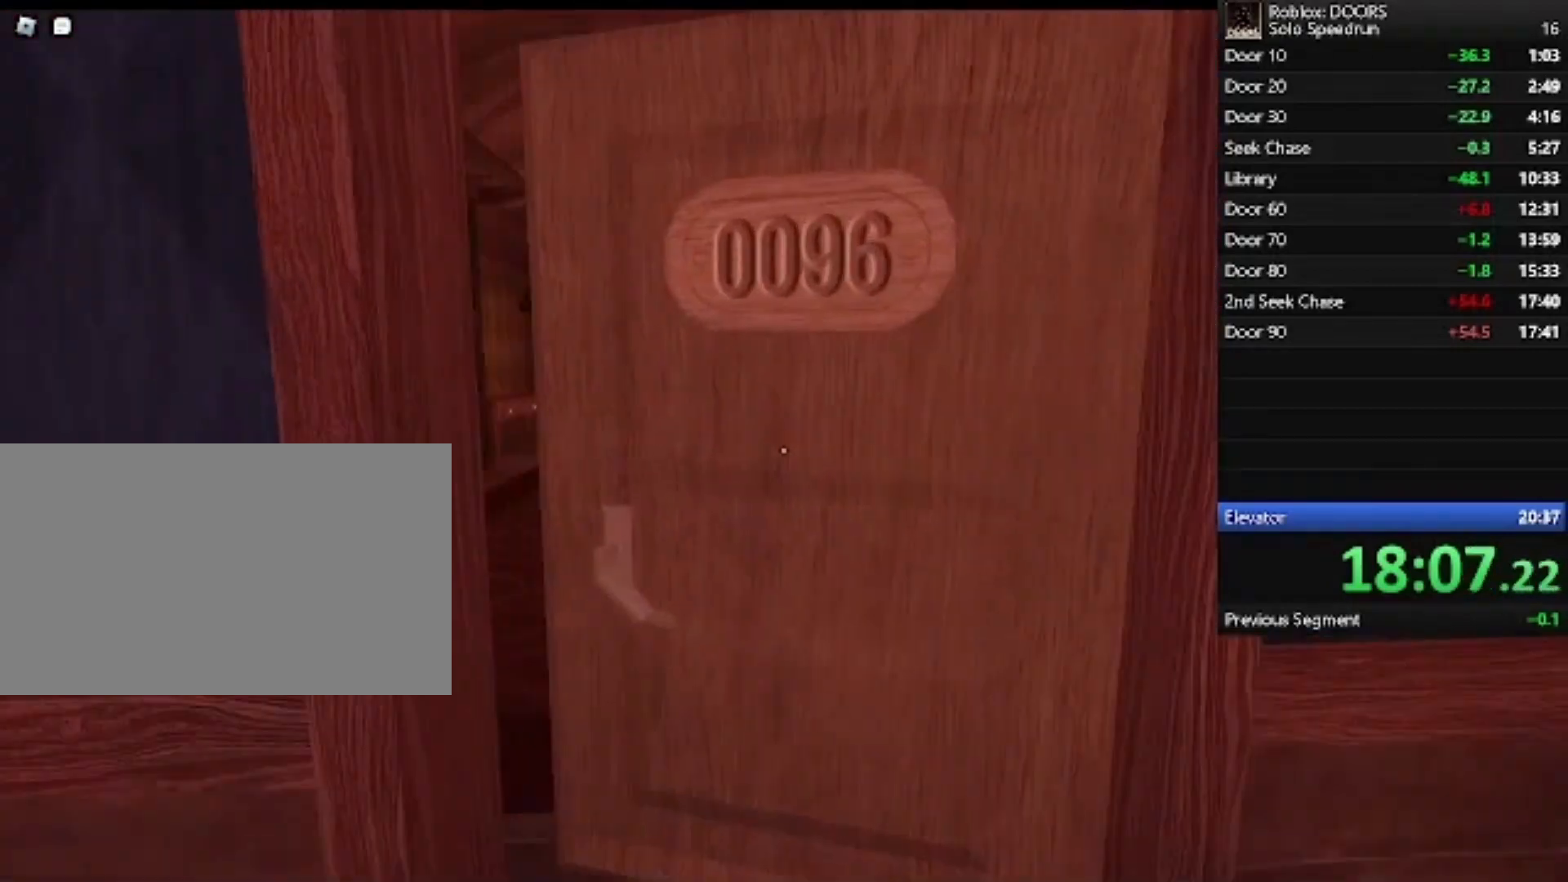
{"keys": ["w"], "mouse": [], "events": [[233, "w", "down"]]}
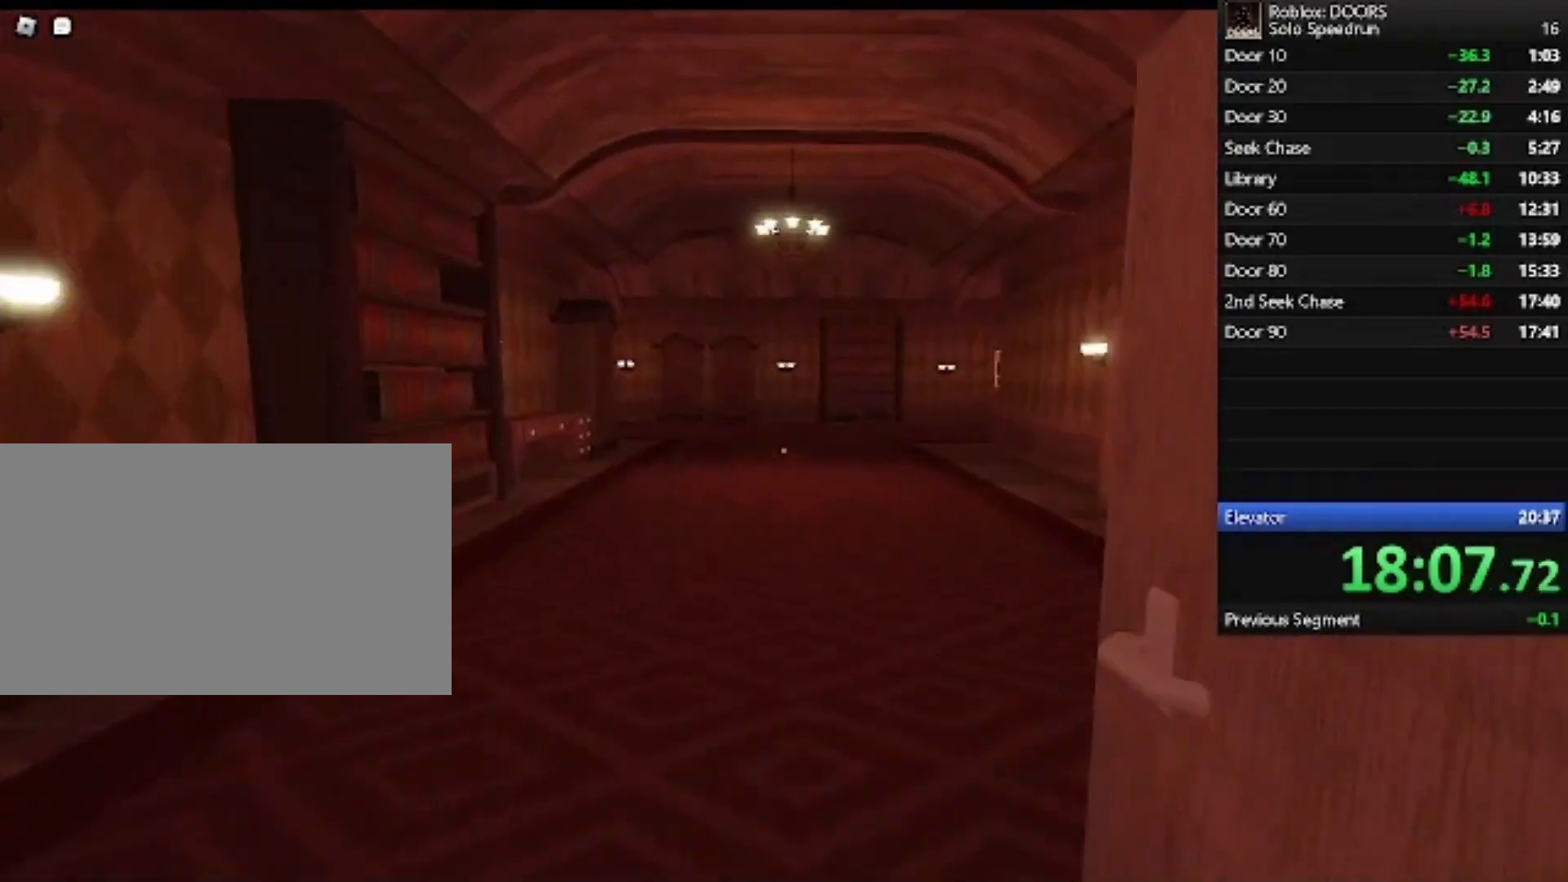
{"keys": ["w"], "mouse": [], "events": []}
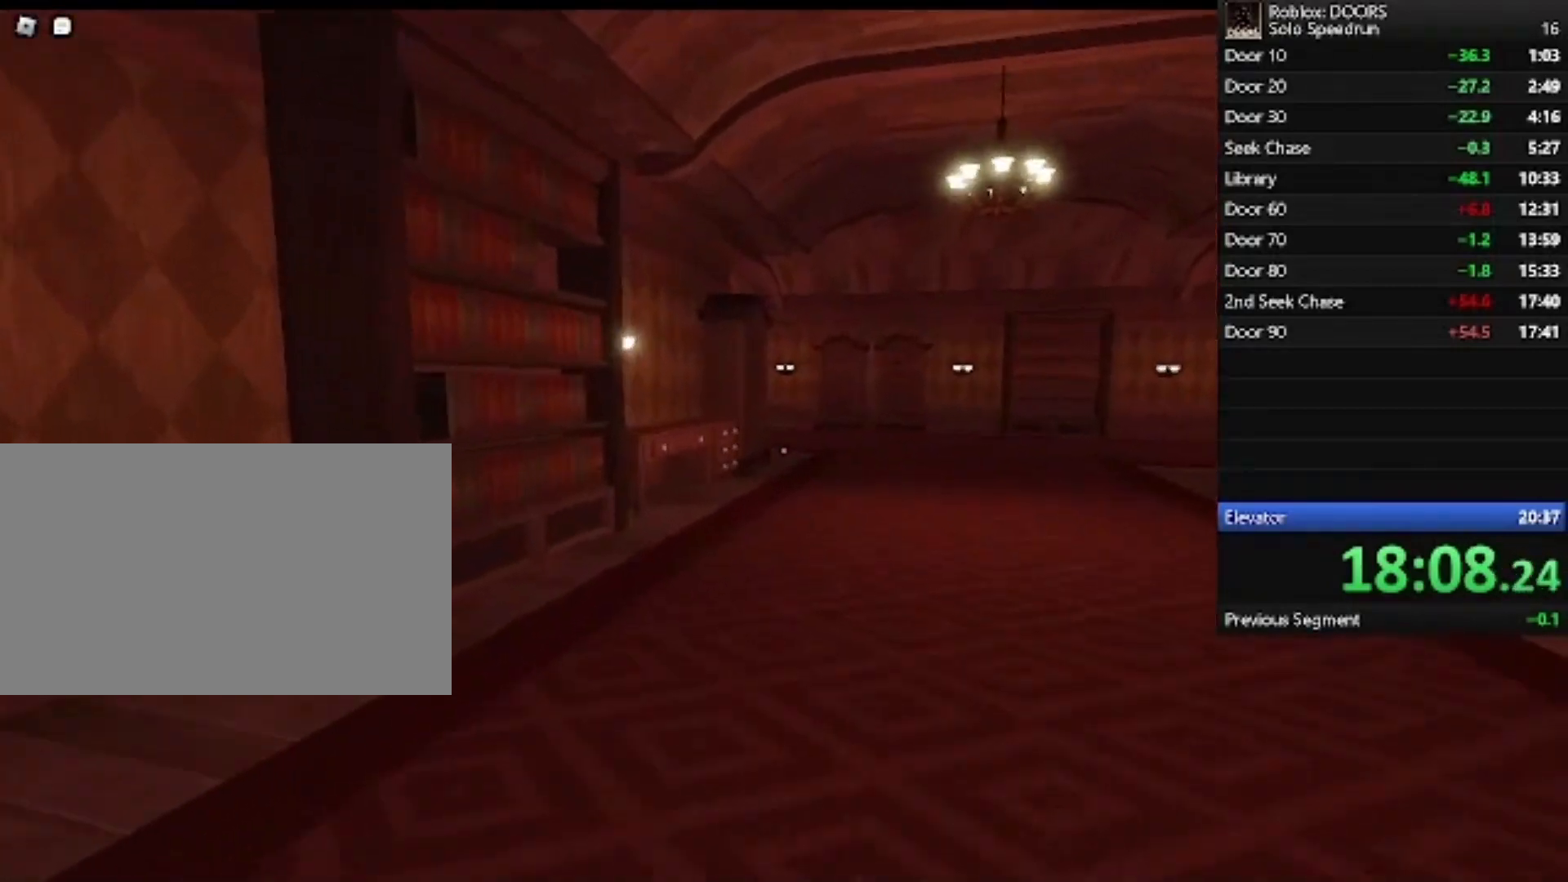
{"keys": ["w"], "mouse": [], "events": []}
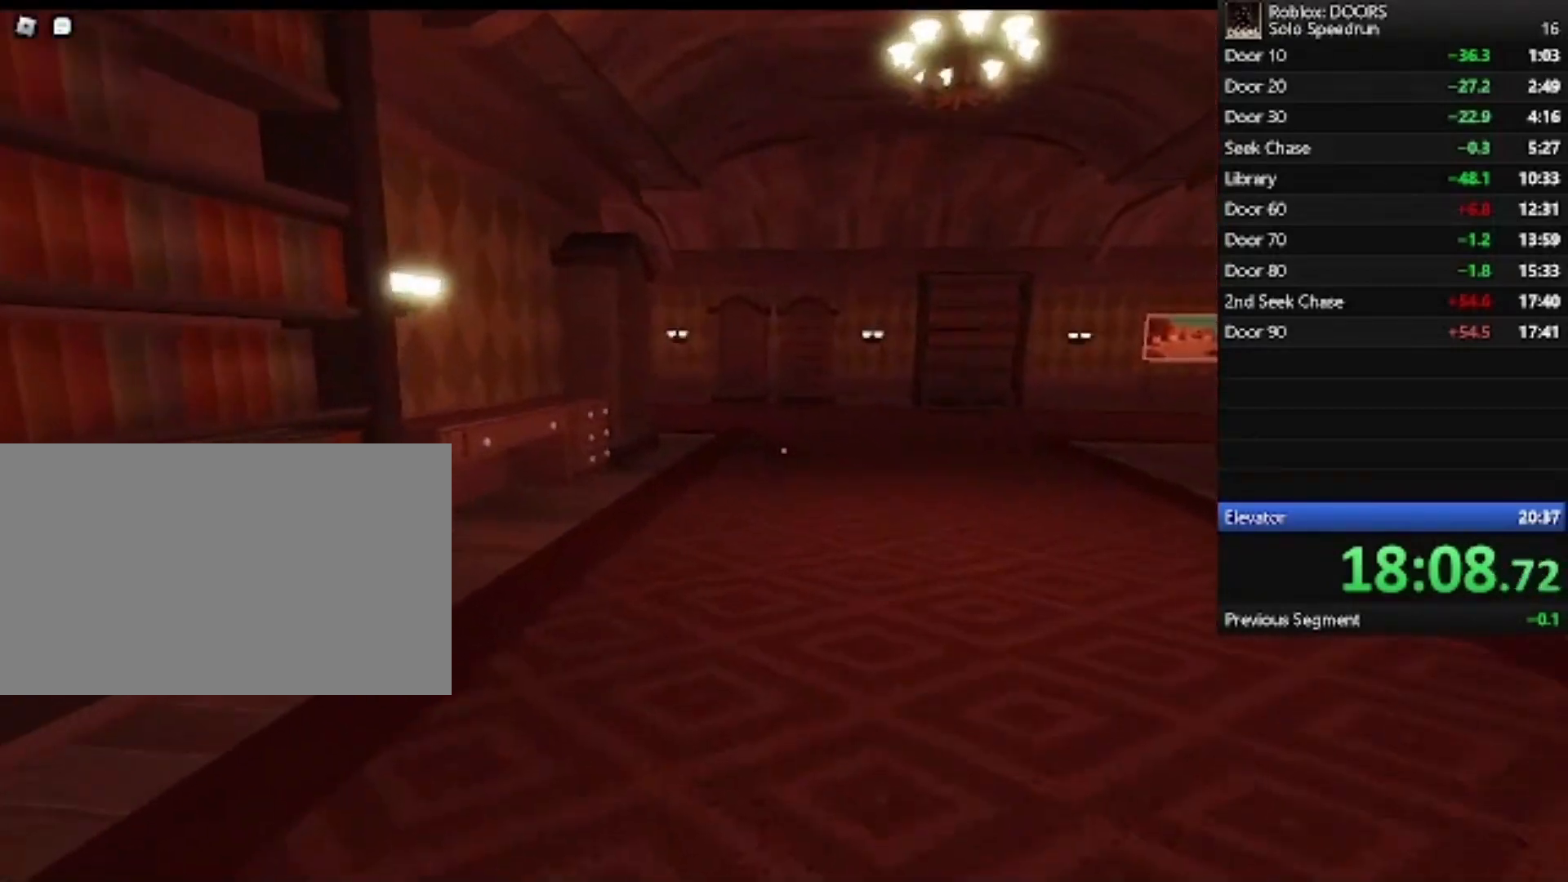
{"keys": ["w"], "mouse": [], "events": []}
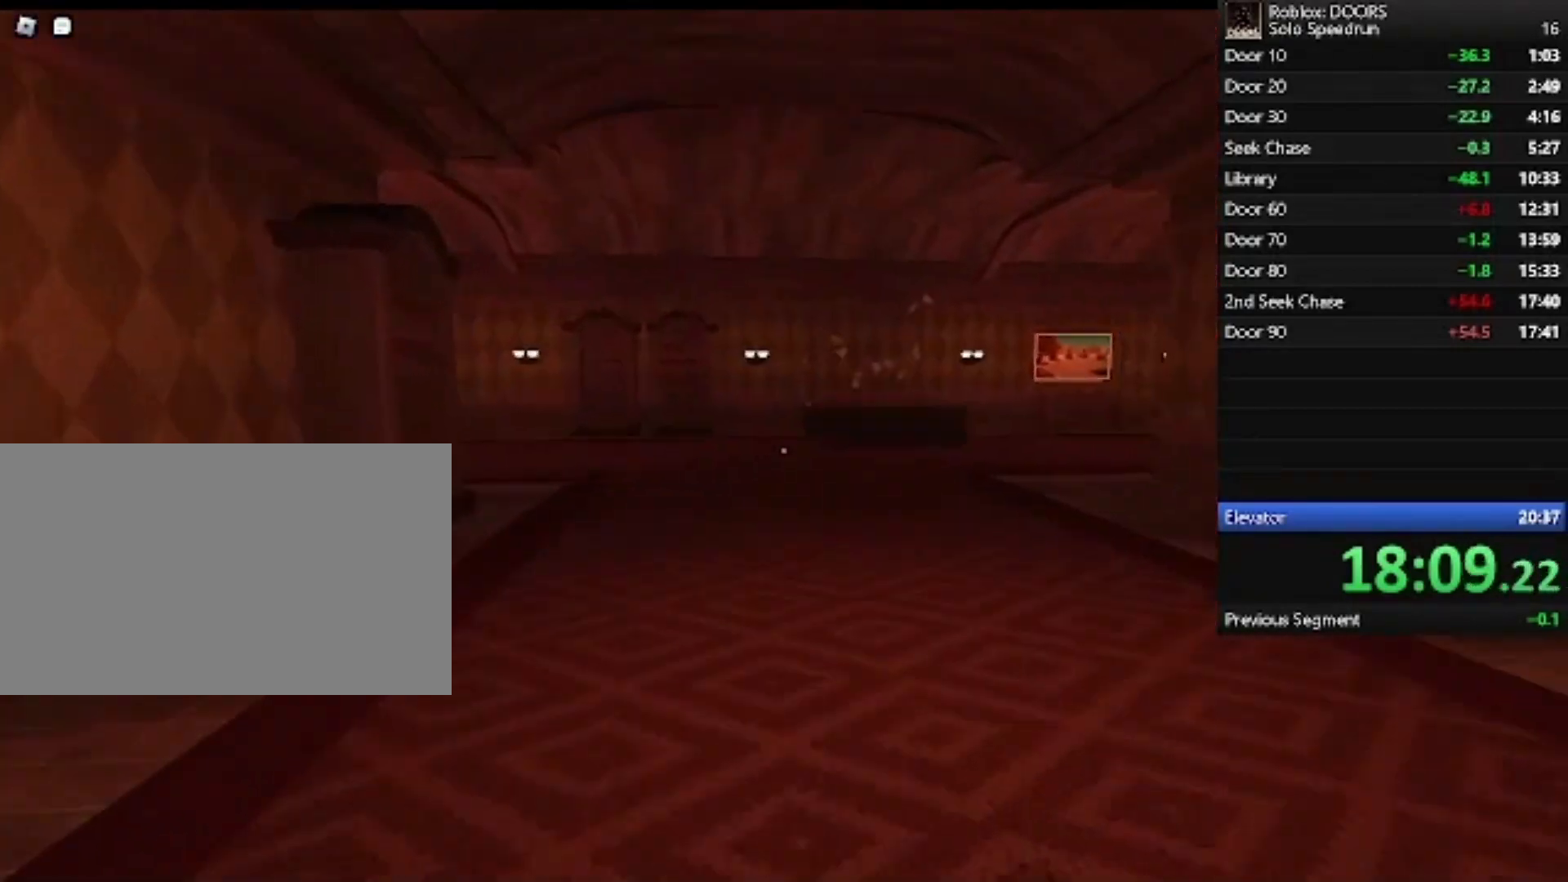
{"keys": ["a", "w"], "mouse": [], "events": [[33, "a", "down"]]}
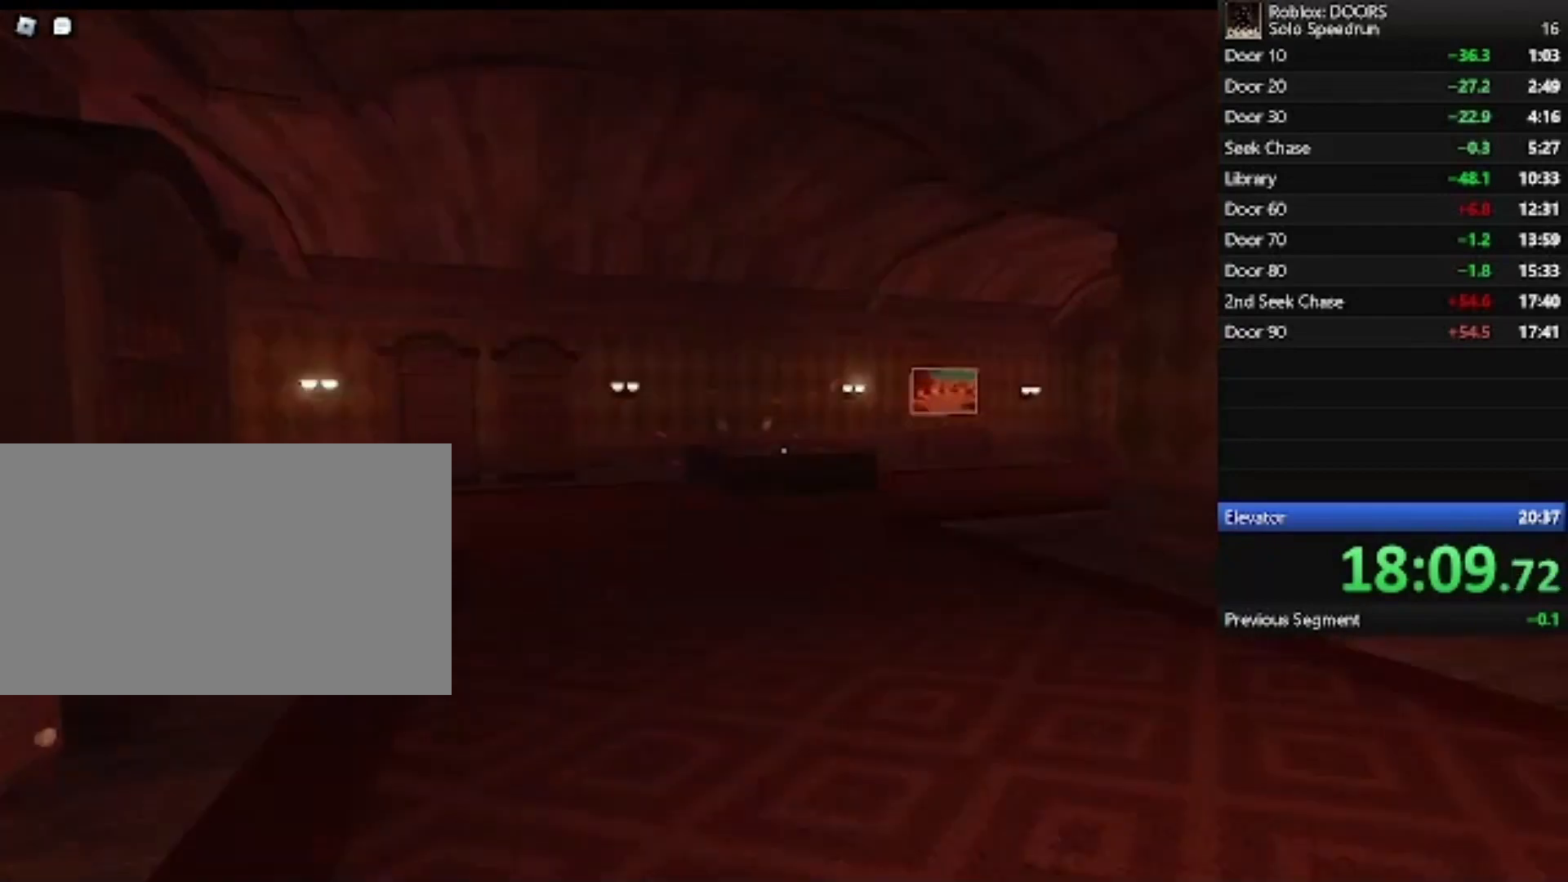
{"keys": ["a", "w"], "mouse": [], "events": []}
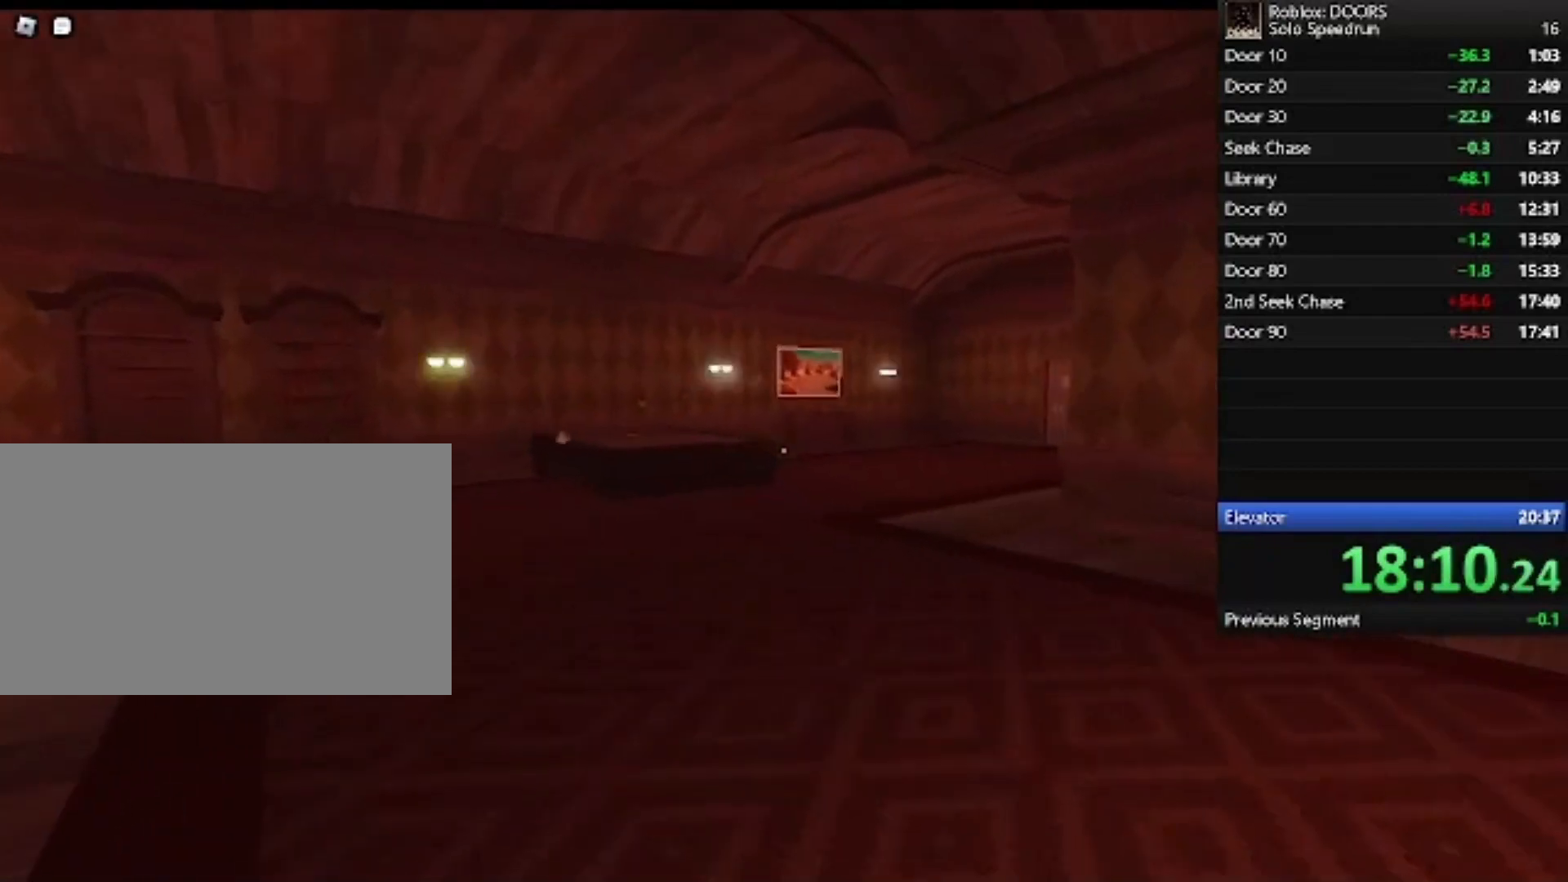
{"keys": ["a", "w"], "mouse": [], "events": []}
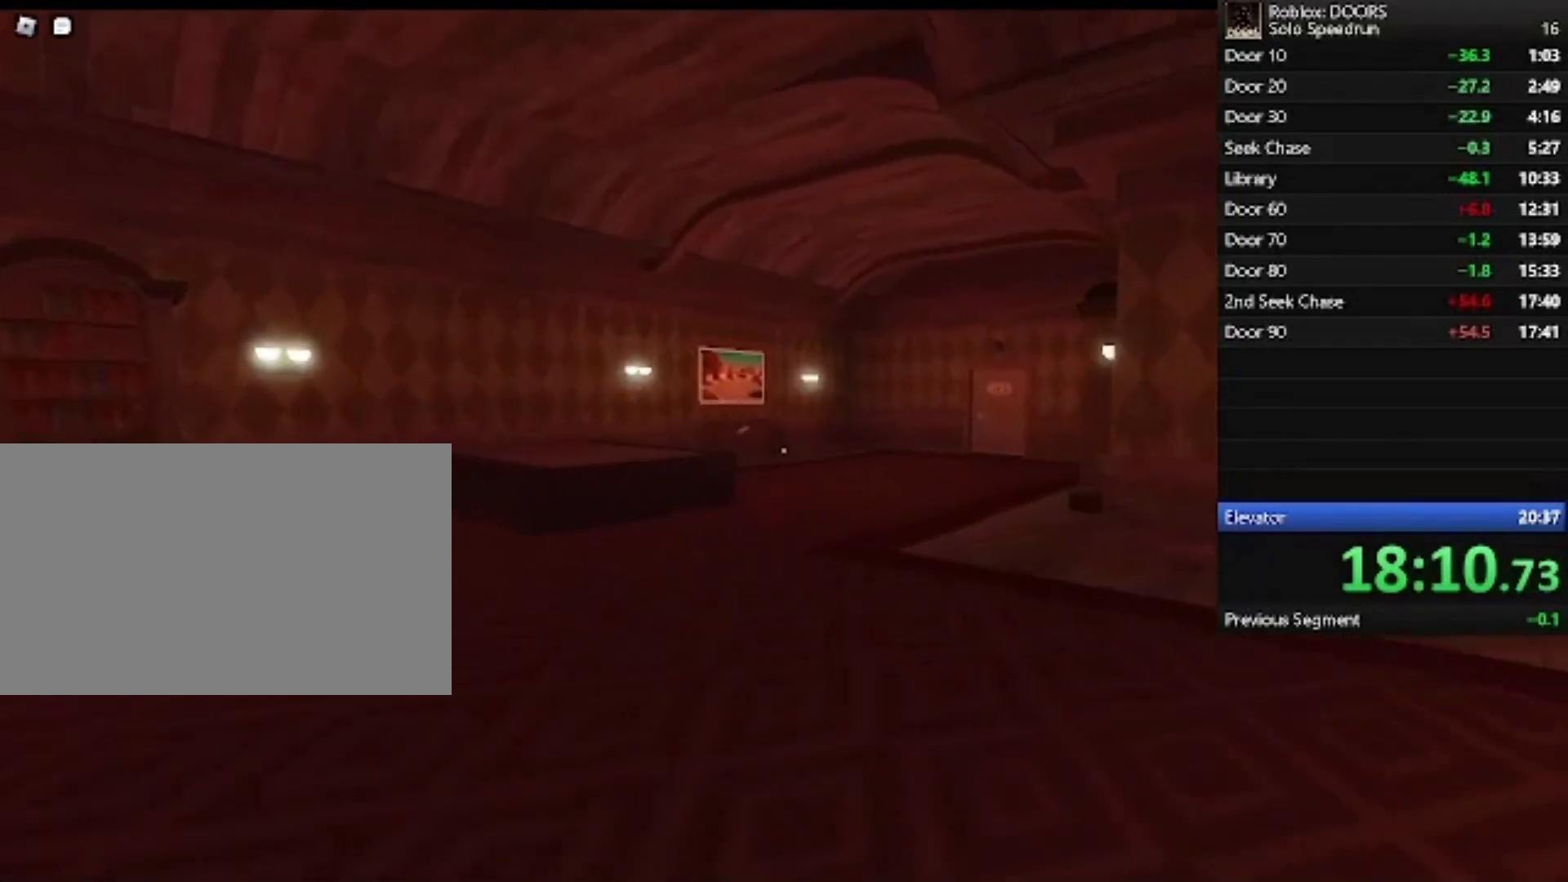
{"keys": ["d", "w"], "mouse": [], "events": [[433, "a", "up"], [500, "d", "down"]]}